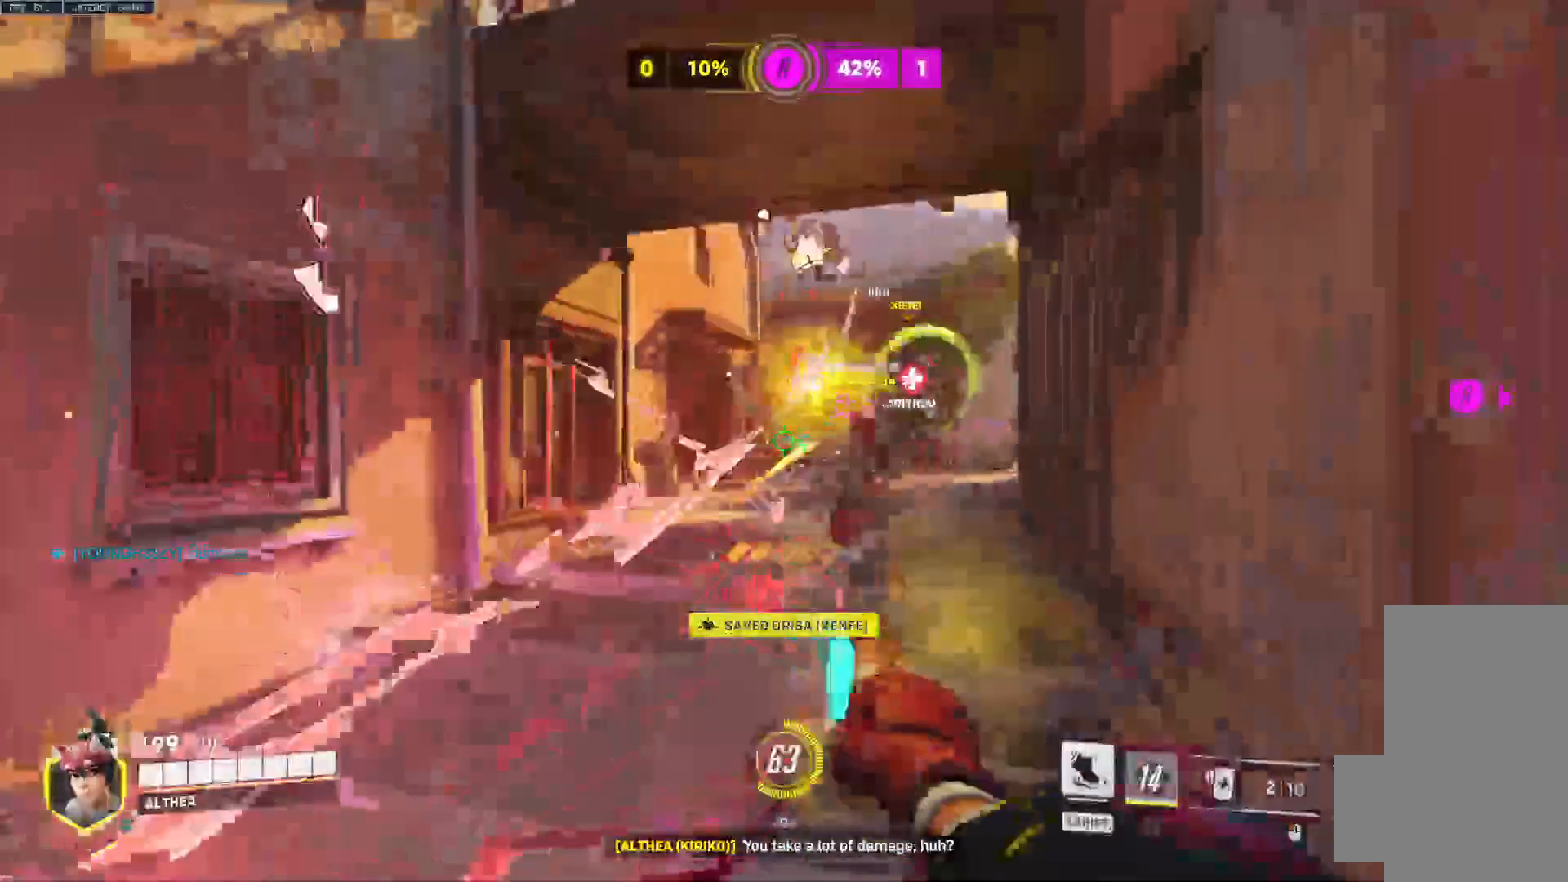
Gameplay with keyboard and mouse; each line is a JSON object with the keys and mouse buttons held at the frame after it. "events" lists presses ("down") and releases ("up") of "a", "ctrl", "d", "e", "q", "s", "space", "tab", "w", "mouse_left", "mouse_wheel", "mouse_right", "mouse_mb4" and "mouse_mb5" between this image and that frame as [ms after this image, input, new state], when the widget could be followed in between. "mouse_left", "mouse_wheel", "mouse_right", "mouse_mb4", "mouse_mb5" = the "left", "wheel", "right", "mb4", "mb5" buttons of the "mouse" list. No other keys are recorded. "wheel" means that the mouse wheel is clicked or scrolled. Mouse movement is not recorded.
{"keys": ["a", "s"], "mouse": ["left"], "events": [[33, "space", "up"], [167, "a", "down"]]}
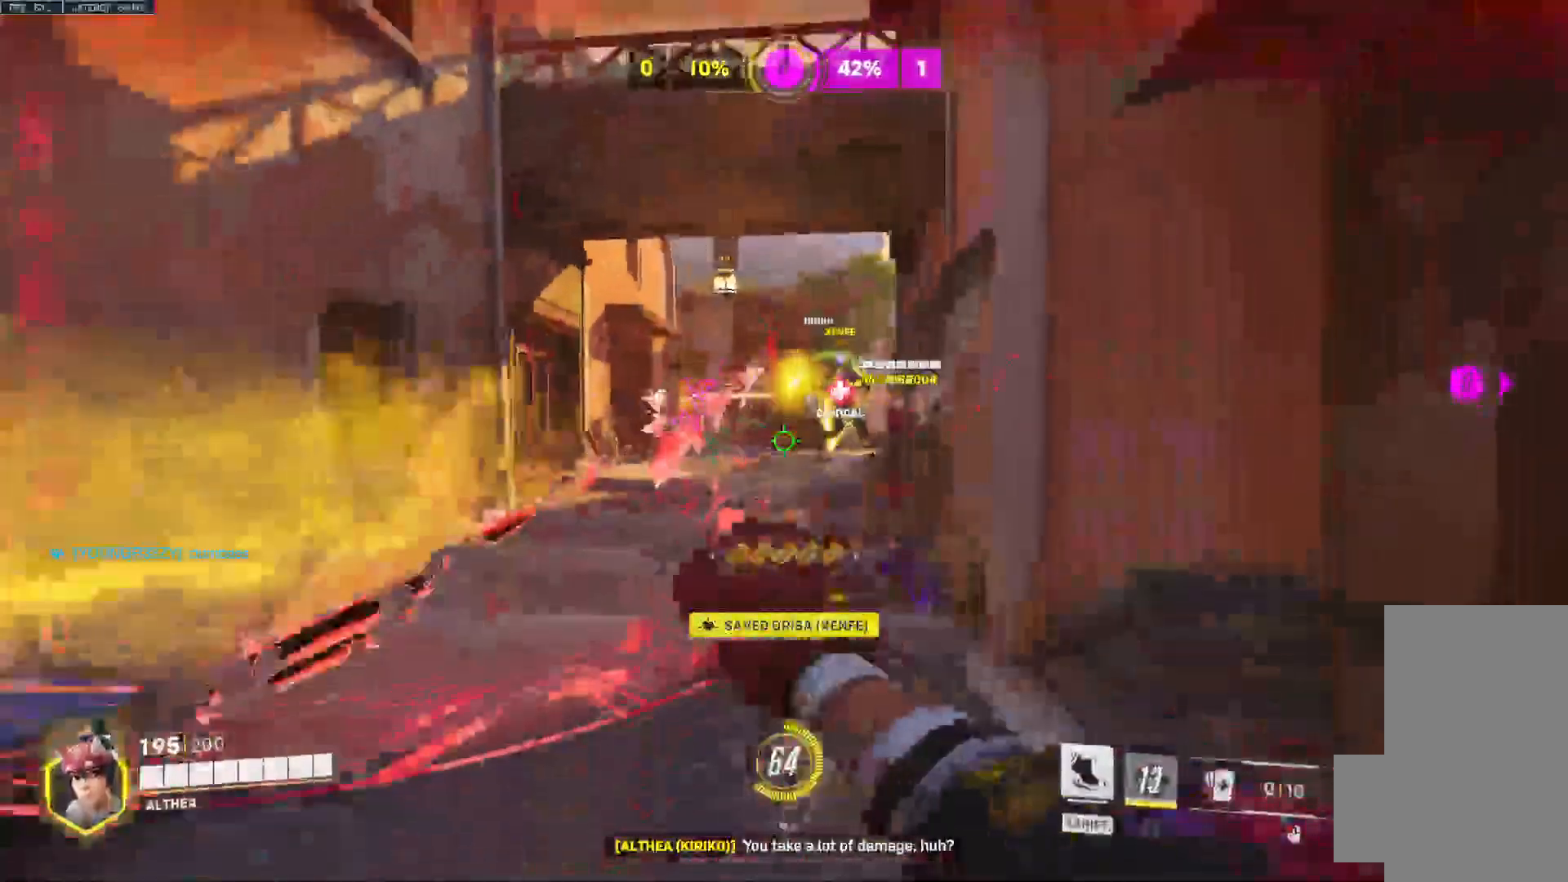
{"keys": ["s"], "mouse": ["left"], "events": [[67, "mouse_left", "up"], [167, "a", "up"], [200, "space", "down"], [367, "space", "up"], [433, "mouse_left", "down"]]}
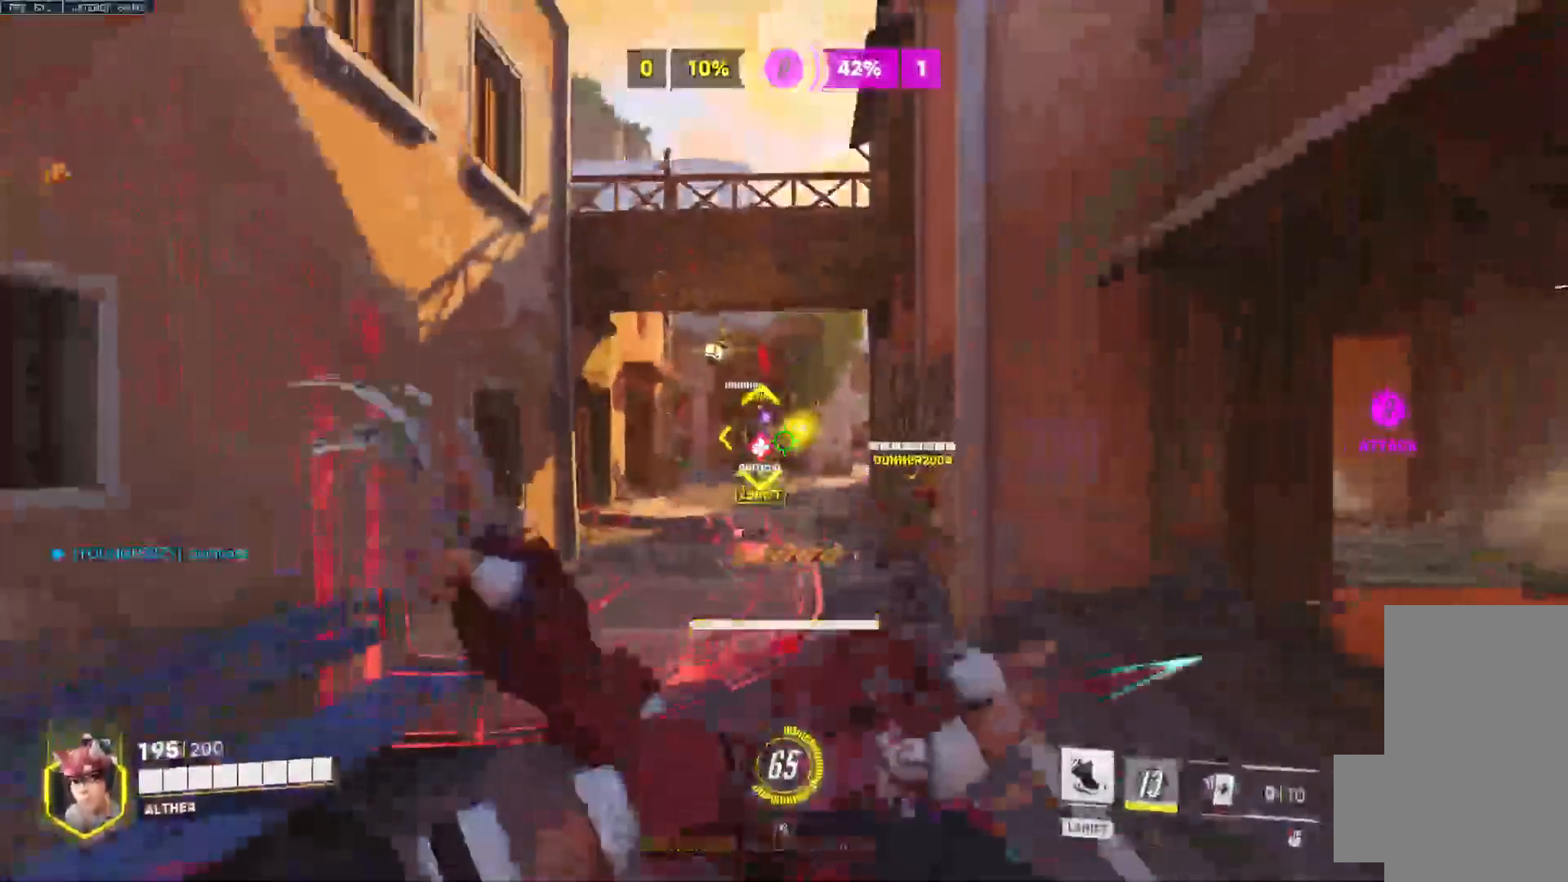
{"keys": ["a"], "mouse": ["left"], "events": [[333, "a", "down"], [367, "s", "up"]]}
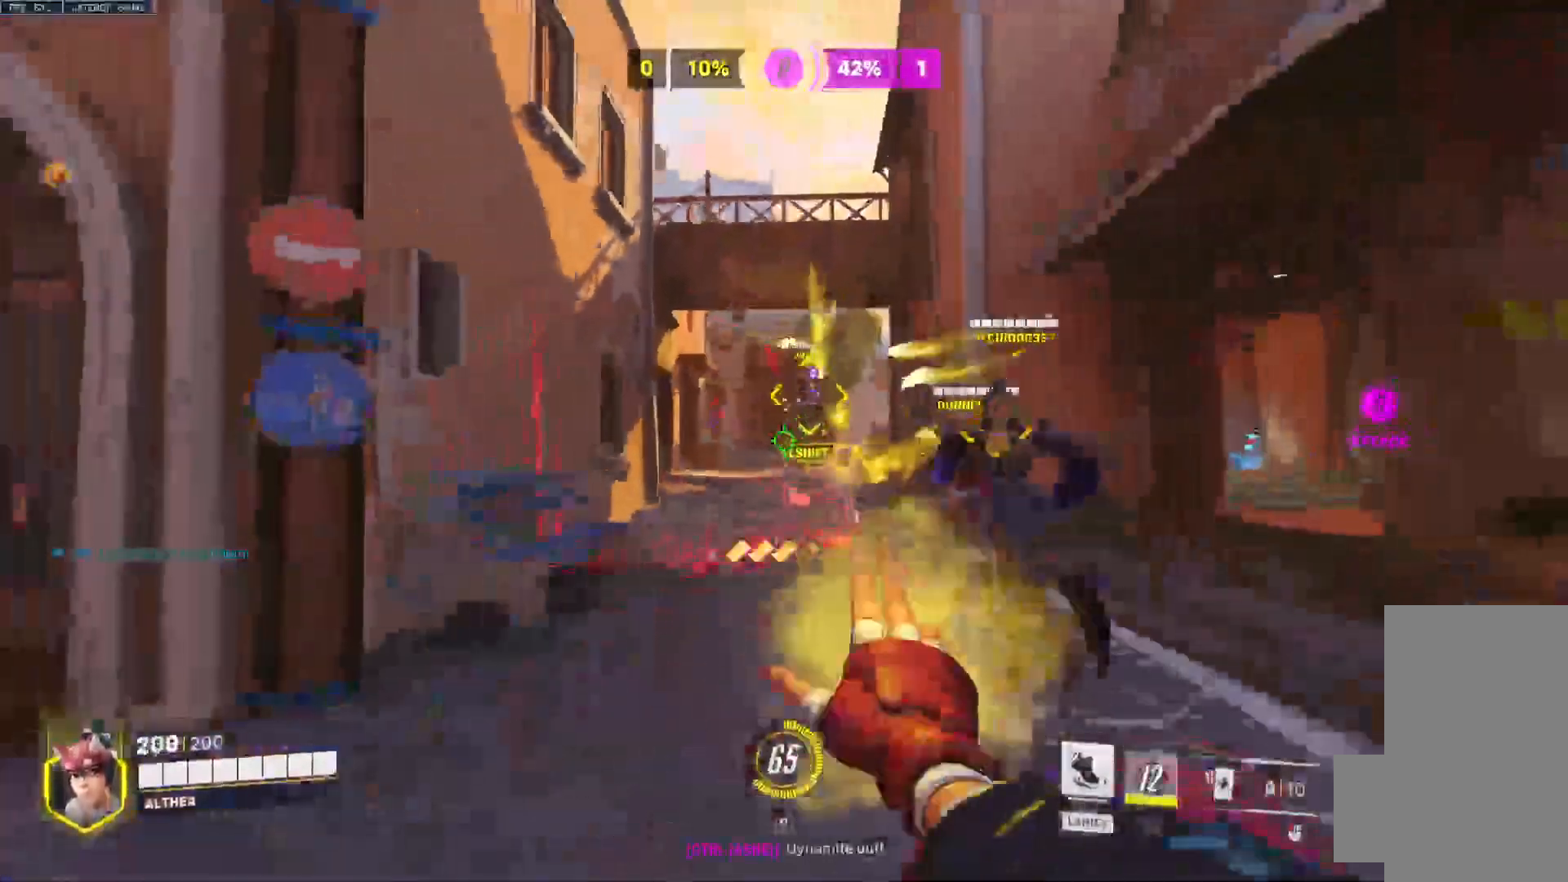
{"keys": ["d"], "mouse": ["left"], "events": [[33, "w", "down"], [200, "a", "up"], [300, "d", "down"], [433, "w", "up"]]}
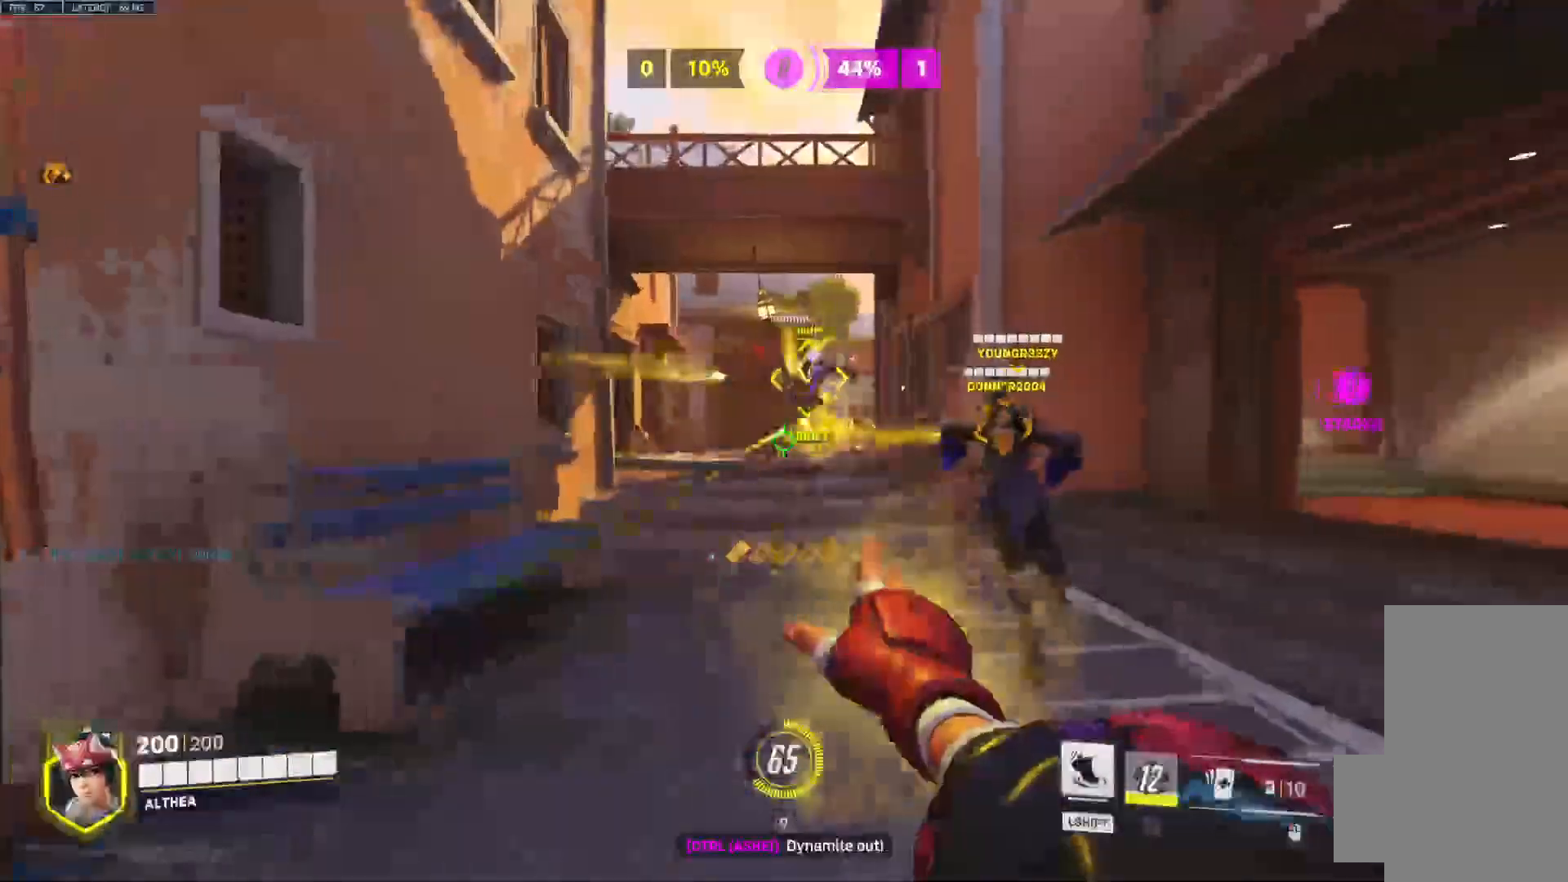
{"keys": ["a", "w"], "mouse": ["left"], "events": [[33, "s", "down"], [100, "d", "up"], [333, "a", "down"], [333, "s", "up"], [500, "w", "down"]]}
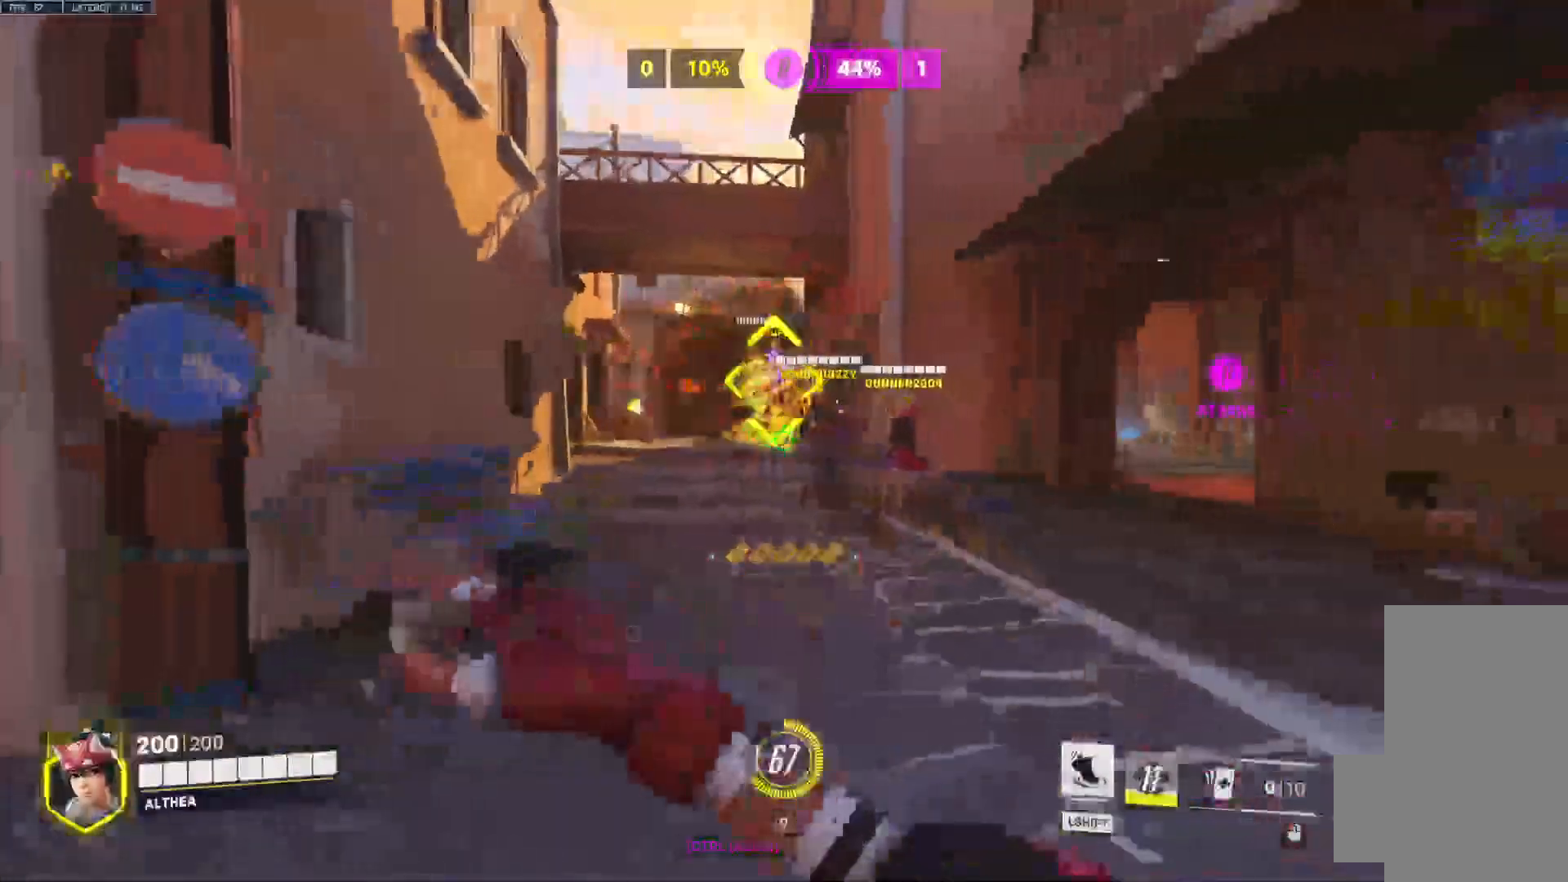
{"keys": ["d"], "mouse": ["left"], "events": [[100, "a", "up"], [100, "space", "down"], [133, "mouse_left", "up"], [267, "space", "up"], [333, "mouse_left", "down"], [400, "d", "down"], [500, "w", "up"]]}
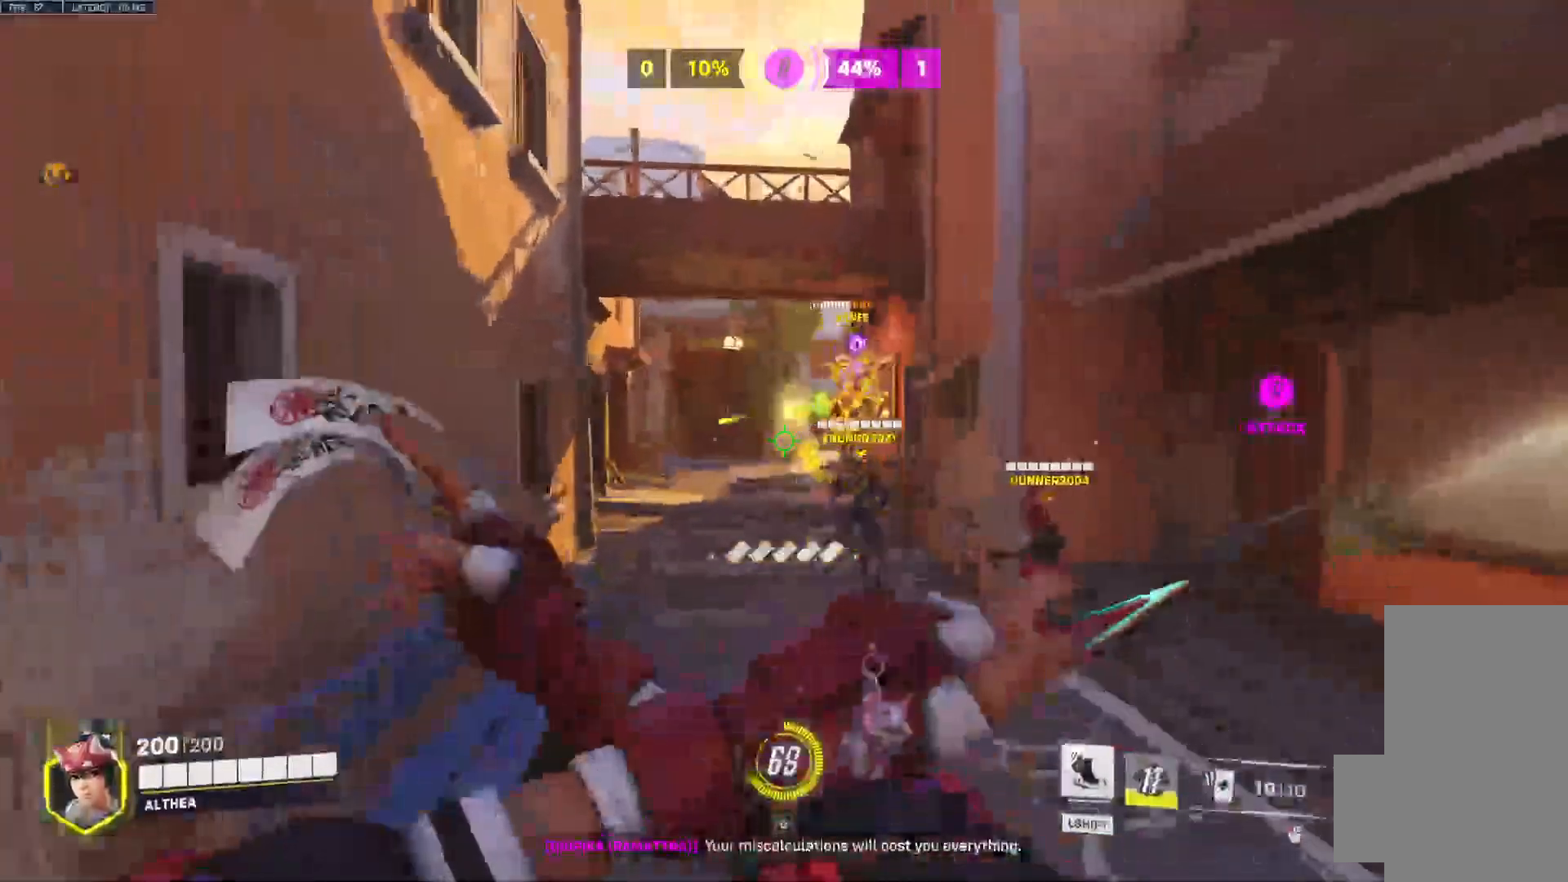
{"keys": ["s", "space"], "mouse": ["left"], "events": [[133, "s", "down"], [267, "d", "up"], [433, "space", "down"]]}
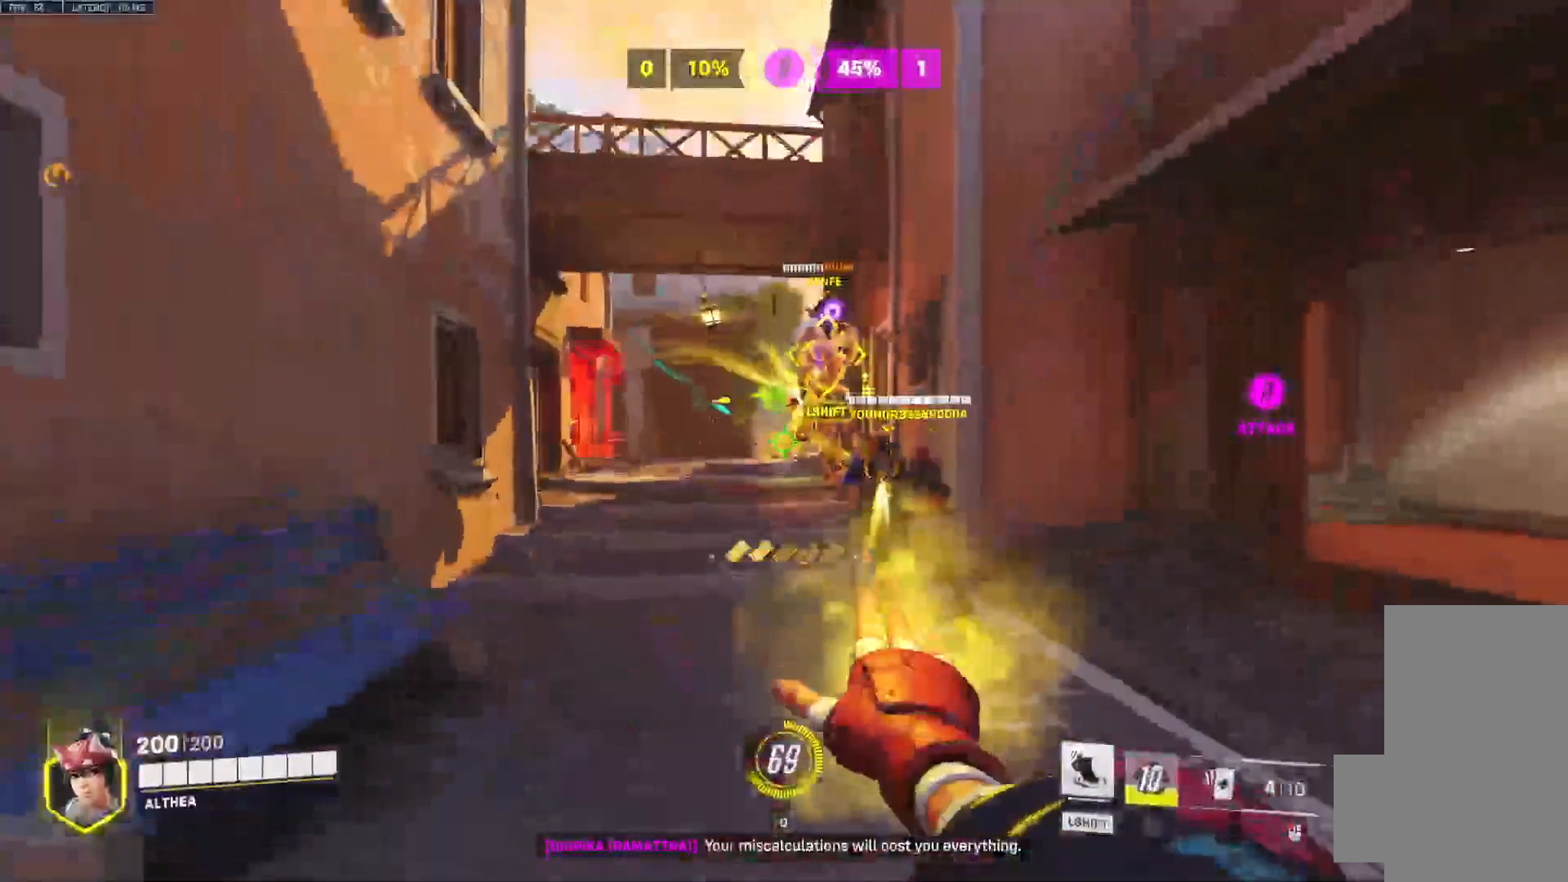
{"keys": ["s"], "mouse": ["left"], "events": [[67, "space", "up"]]}
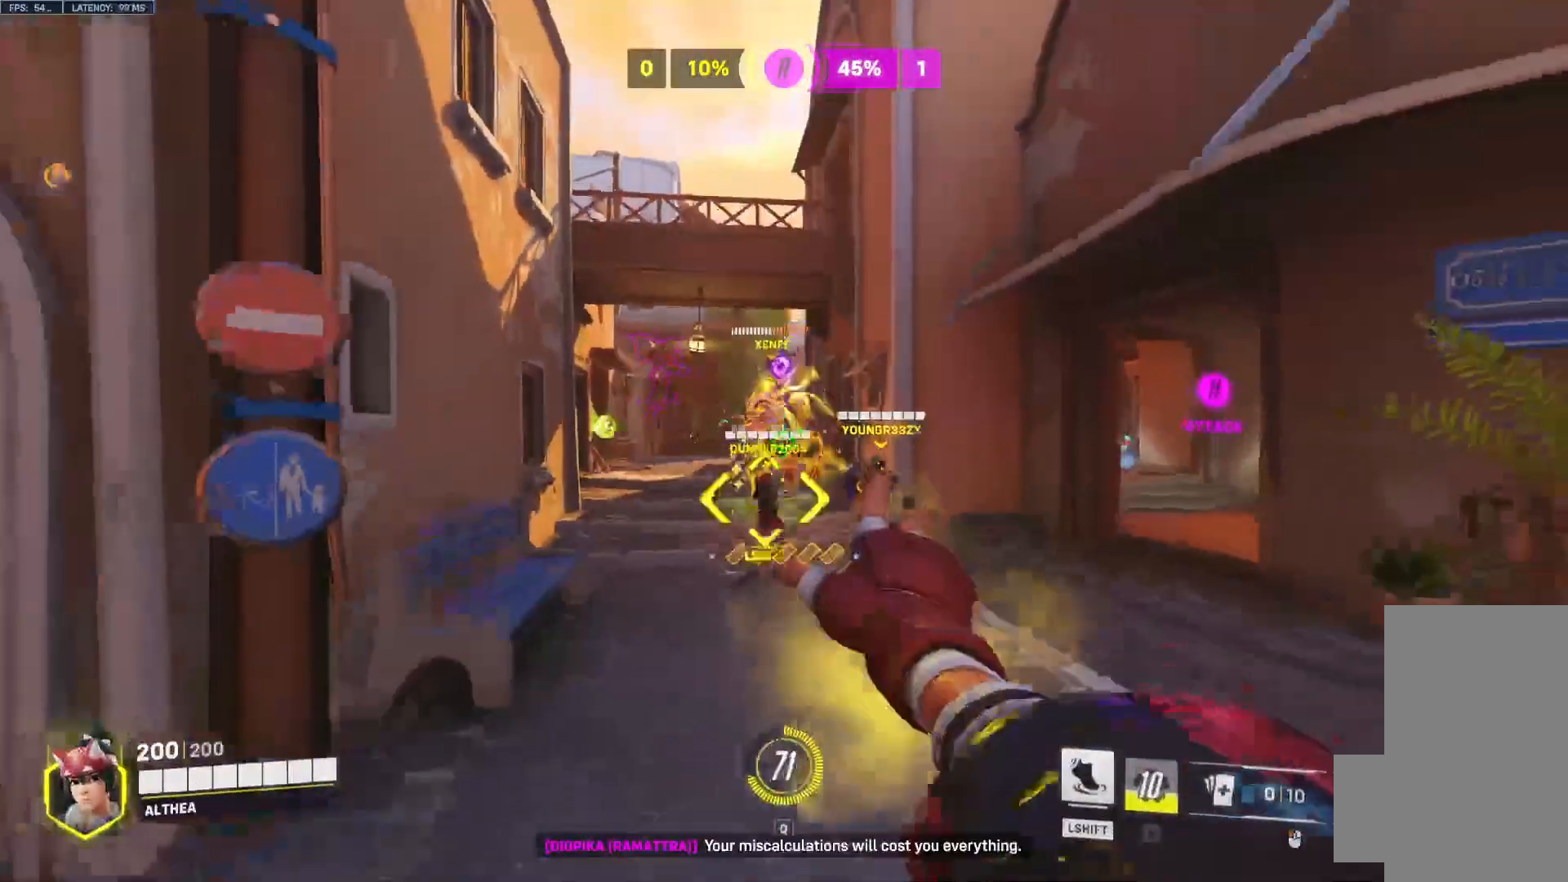
{"keys": ["a"], "mouse": ["right"], "events": [[267, "space", "down"], [300, "mouse_left", "up"], [333, "space", "up"], [433, "a", "down"], [433, "mouse_right", "down"], [500, "s", "up"]]}
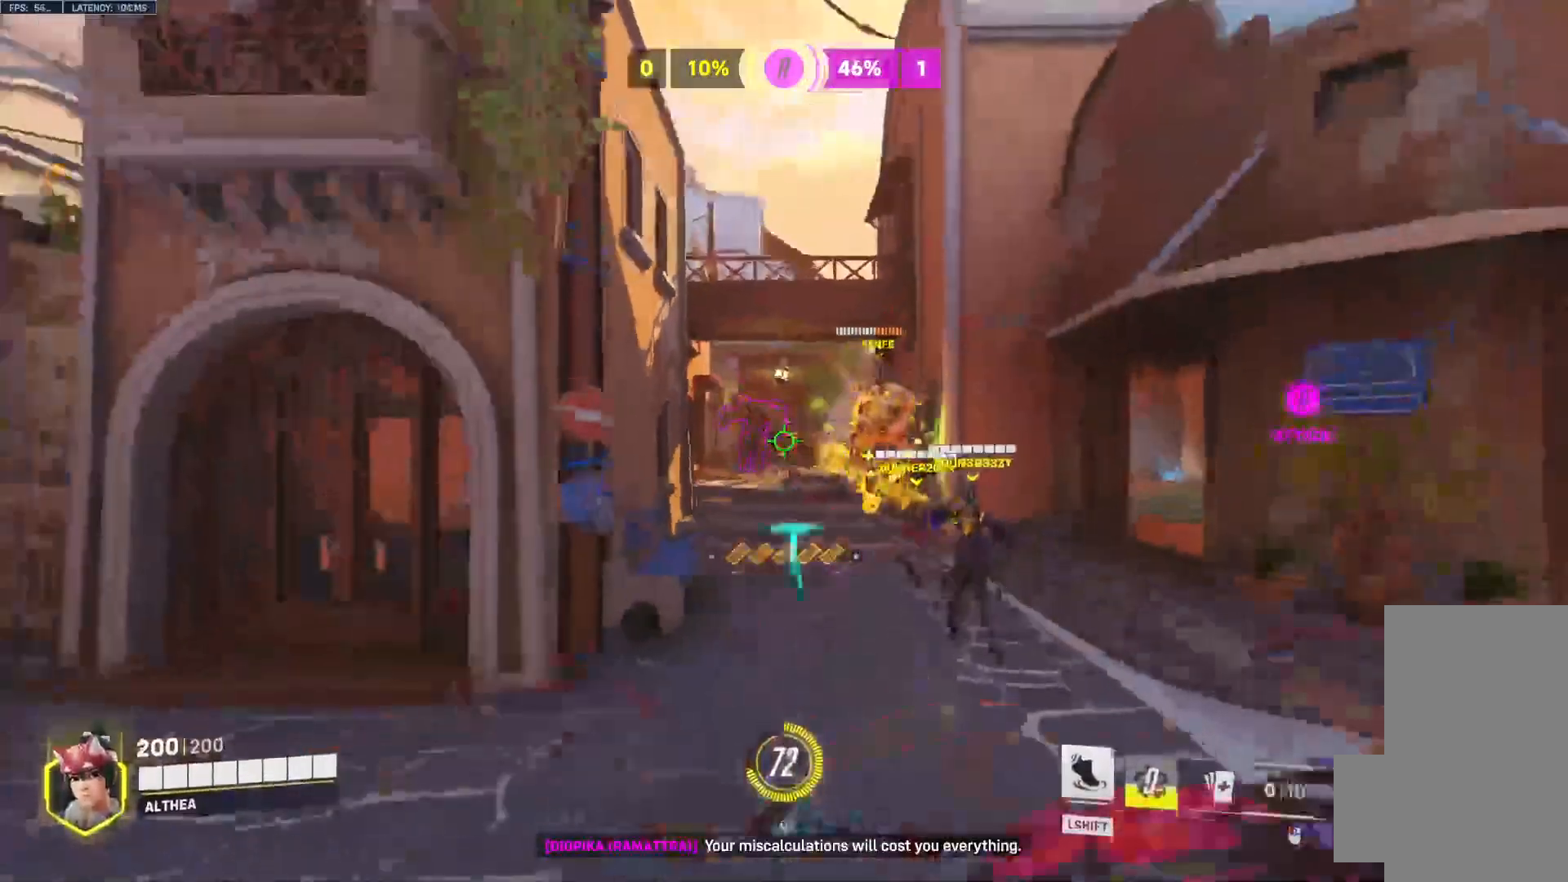
{"keys": ["d"], "mouse": ["right"], "events": [[333, "d", "down"], [400, "a", "up"]]}
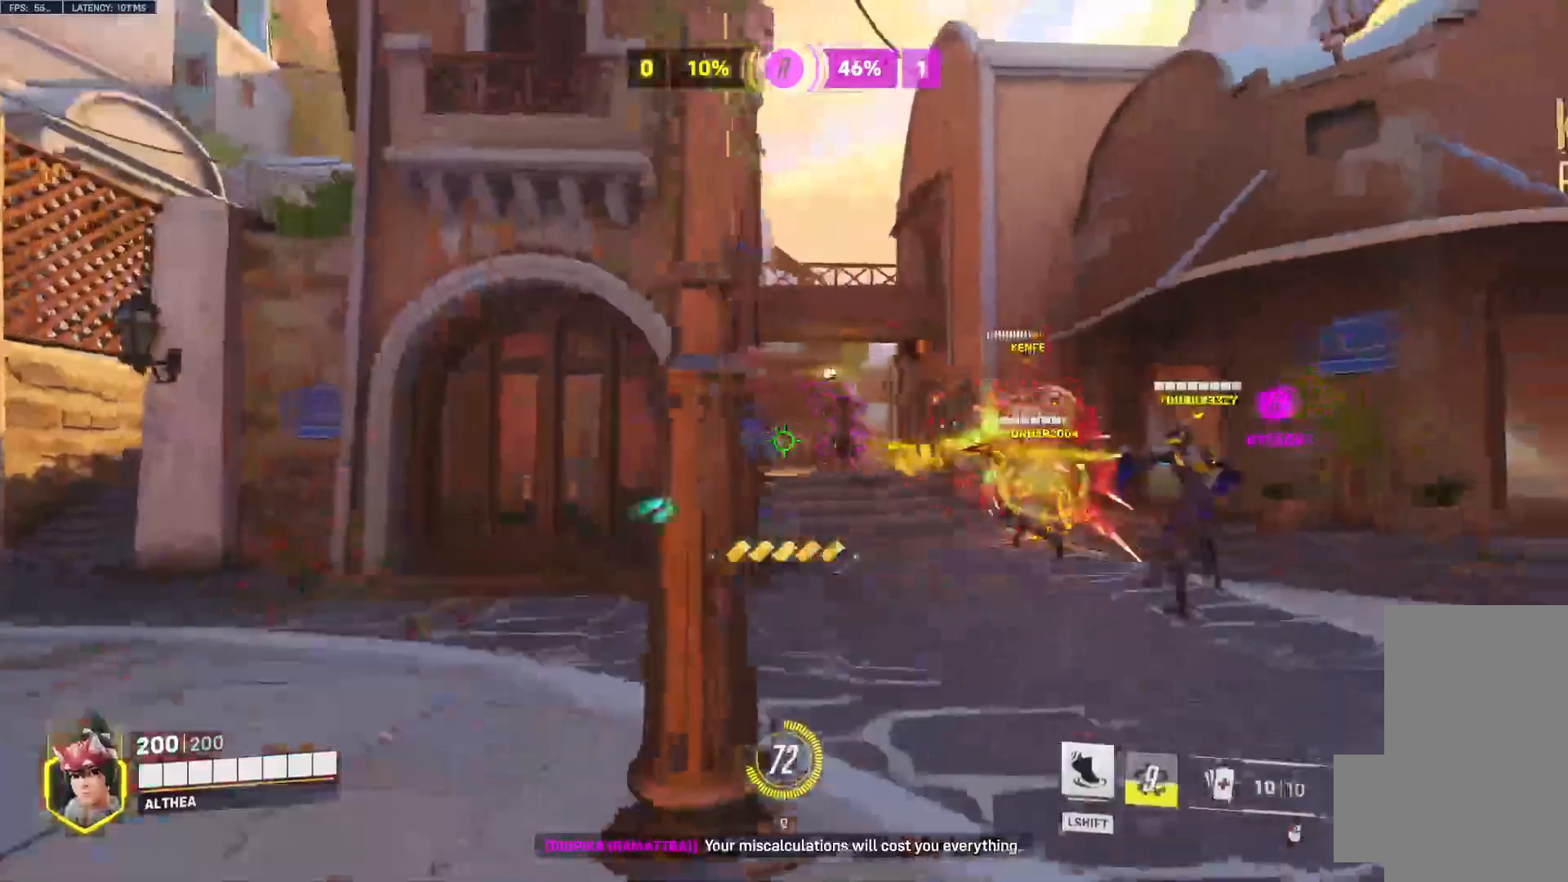
{"keys": ["d"], "mouse": ["right"], "events": [[200, "space", "down"], [333, "space", "up"]]}
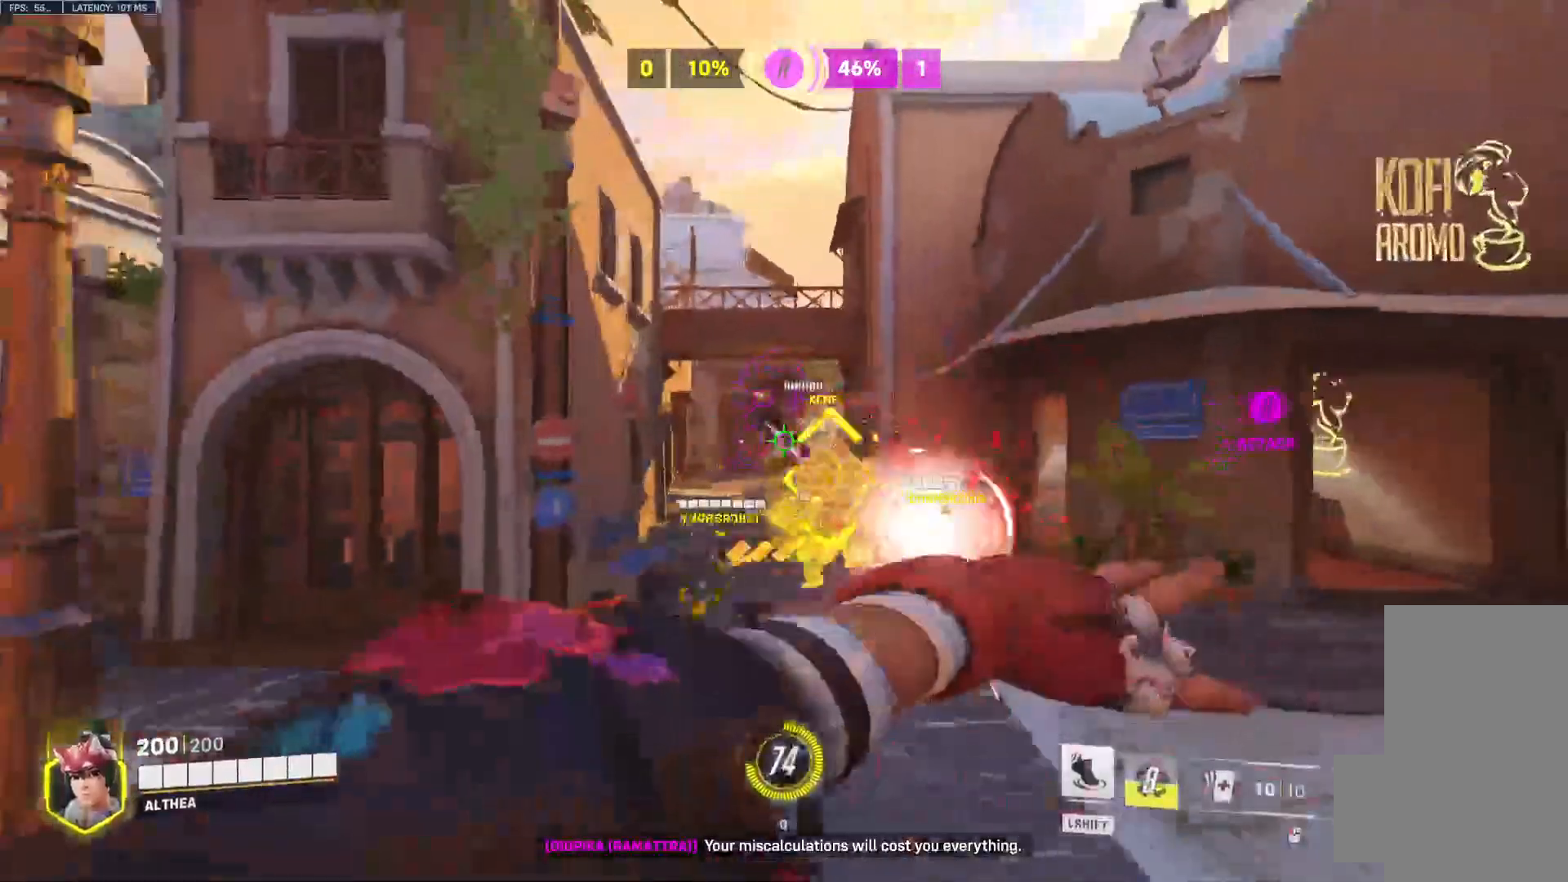
{"keys": ["d"], "mouse": ["left"], "events": [[300, "a", "down"], [300, "mouse_right", "up"], [333, "a", "up"], [400, "mouse_left", "down"]]}
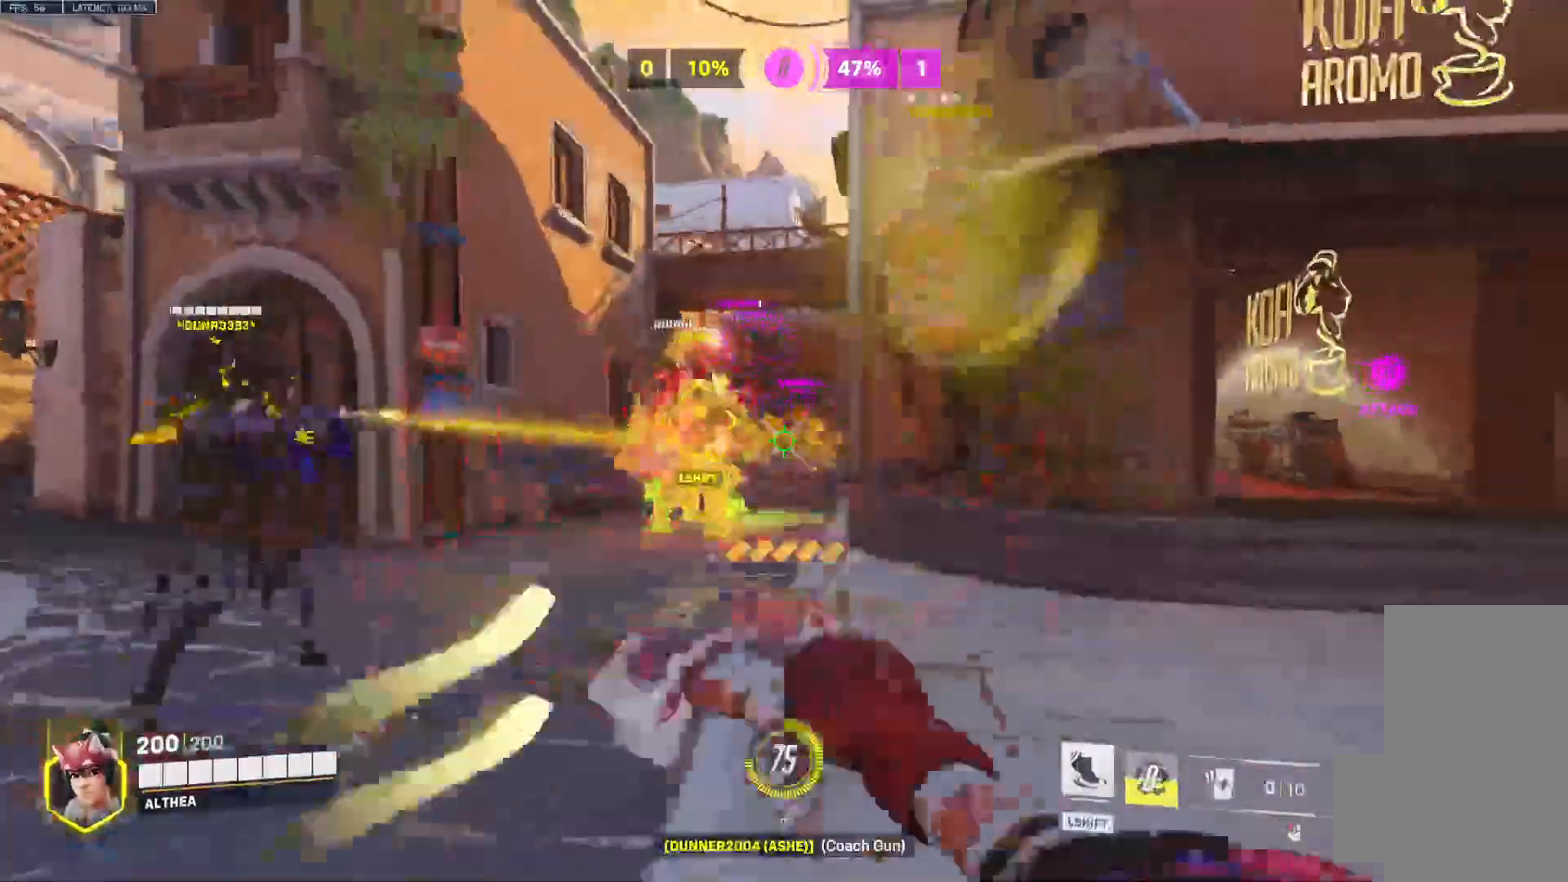
{"keys": ["d", "s"], "mouse": ["left"], "events": [[67, "space", "down"], [167, "space", "up"], [400, "s", "down"]]}
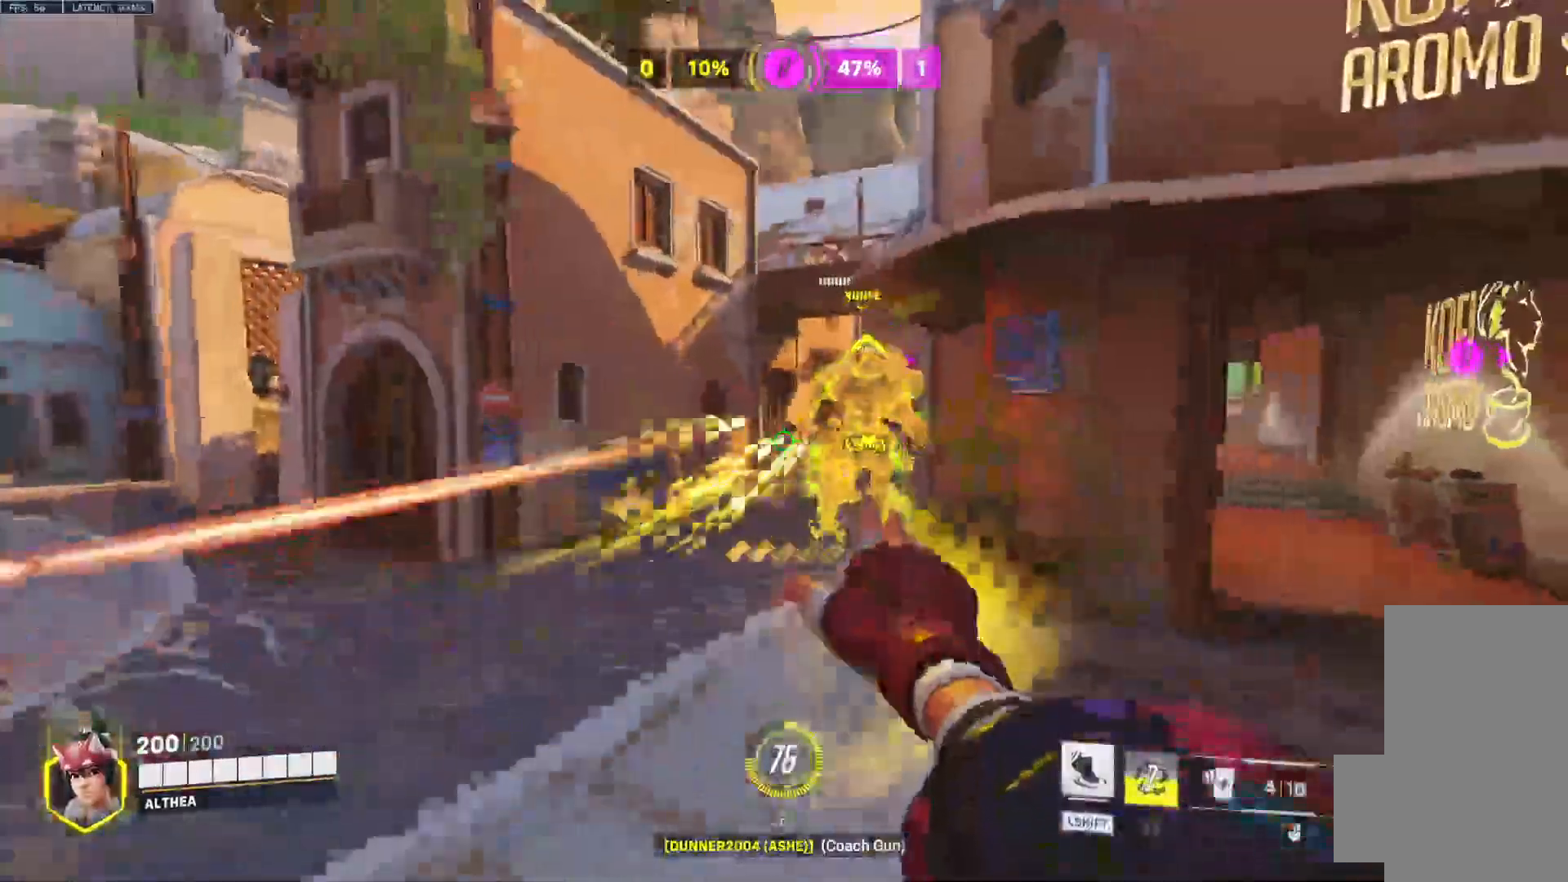
{"keys": ["s", "space"], "mouse": ["left"], "events": [[100, "d", "up"], [400, "space", "down"]]}
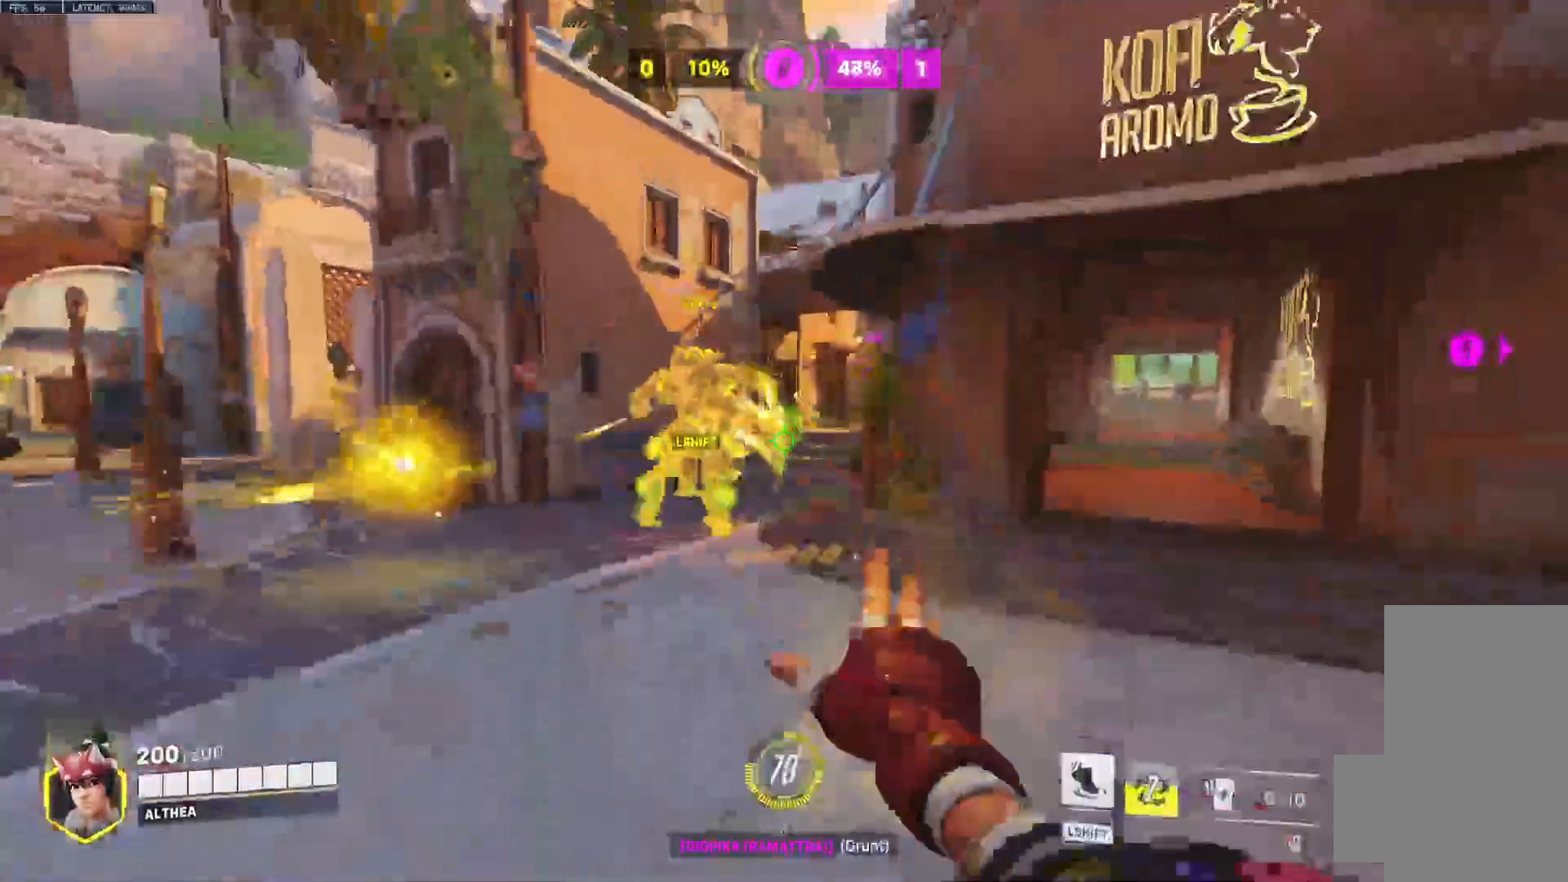
{"keys": ["a"], "mouse": [], "events": [[67, "space", "up"], [333, "a", "down"], [433, "mouse_left", "up"], [433, "s", "up"]]}
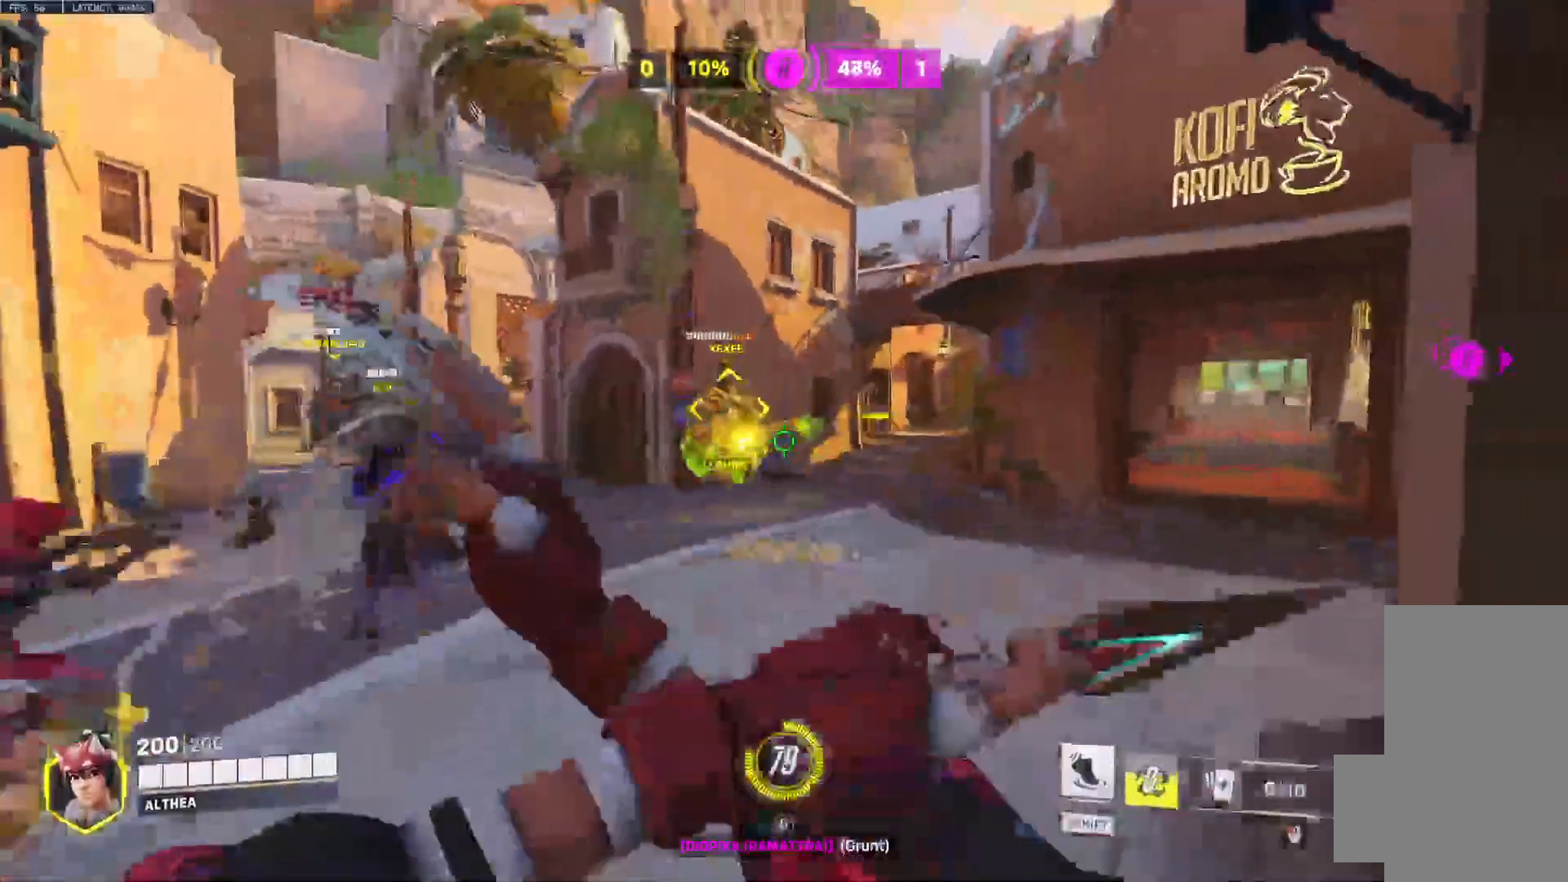
{"keys": ["a", "w"], "mouse": ["left"], "events": [[67, "w", "down"], [100, "mouse_left", "down"], [267, "space", "down"], [400, "space", "up"]]}
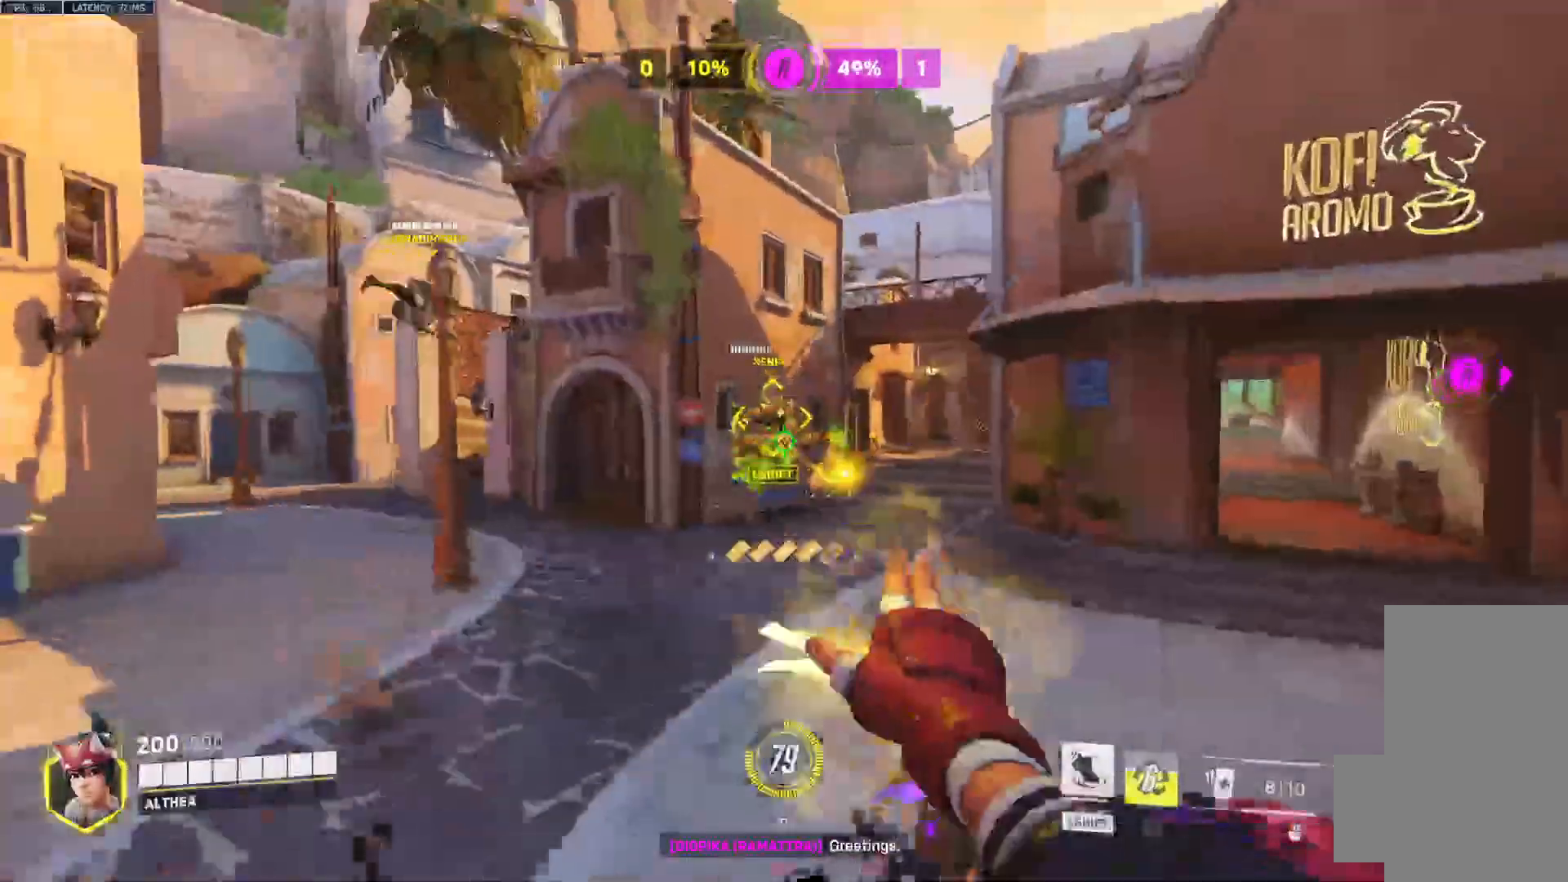
{"keys": ["a", "w"], "mouse": ["left"], "events": []}
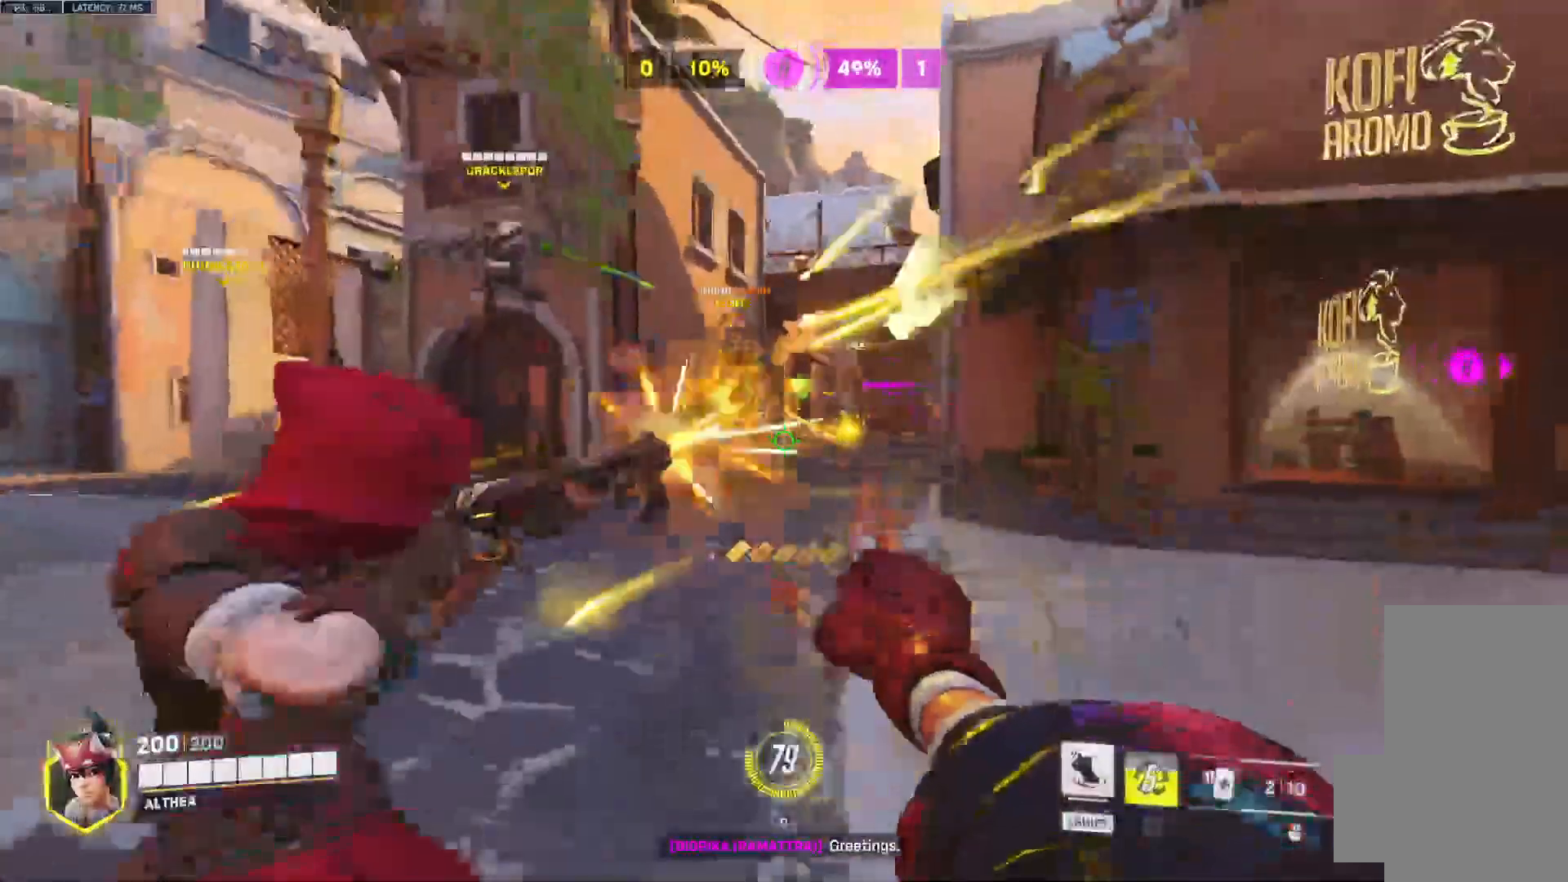
{"keys": ["a", "w"], "mouse": ["right"], "events": [[67, "space", "down"], [200, "space", "up"], [300, "mouse_left", "up"], [467, "mouse_right", "down"]]}
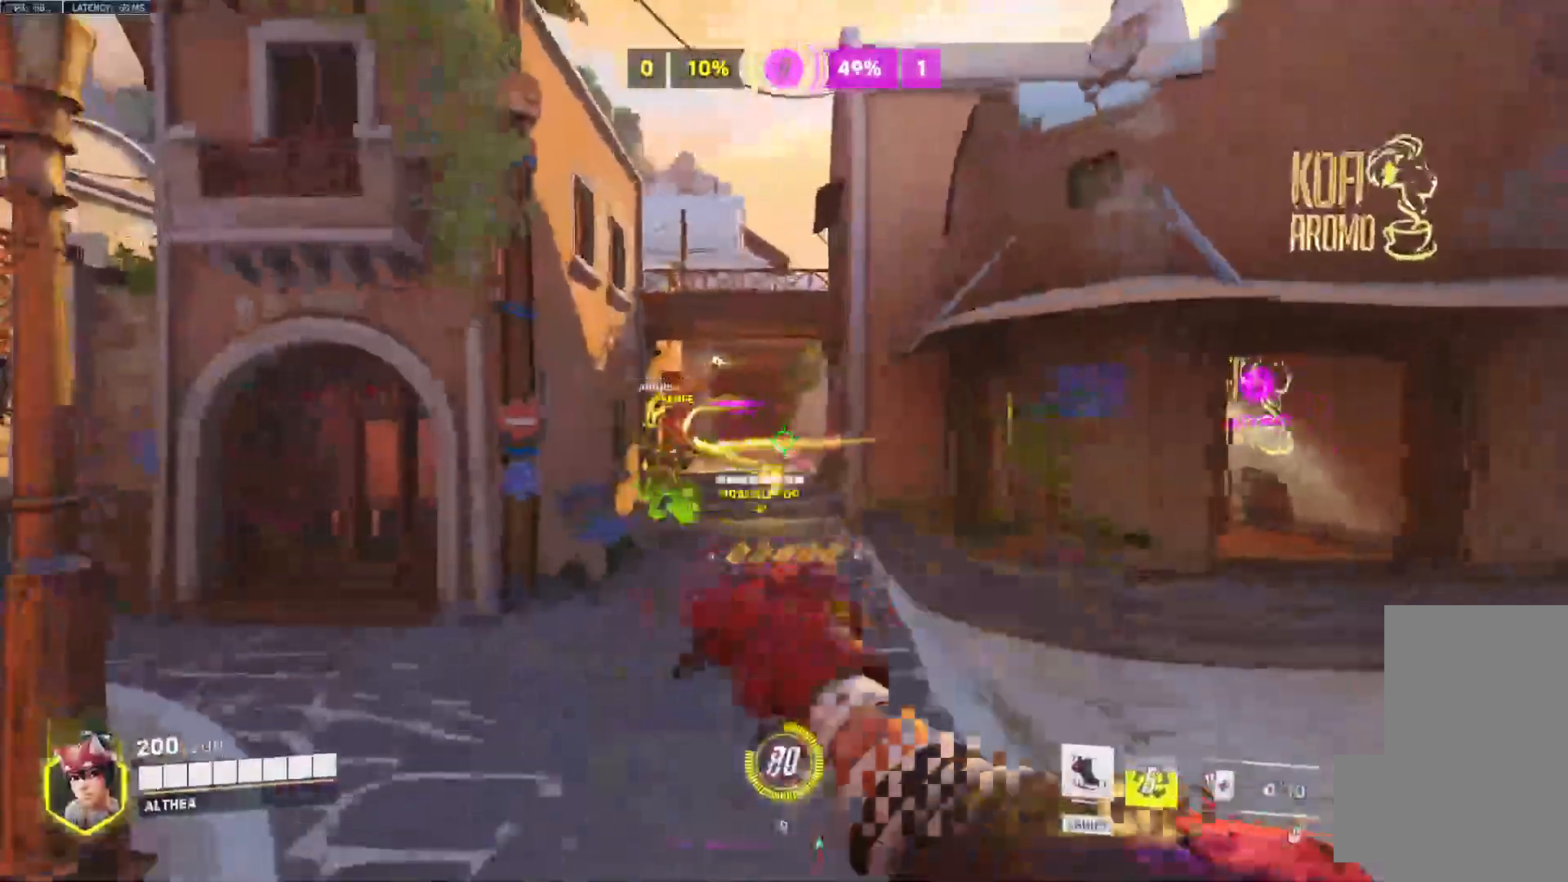
{"keys": ["a", "w"], "mouse": ["right"], "events": [[300, "w", "up"], [433, "w", "down"]]}
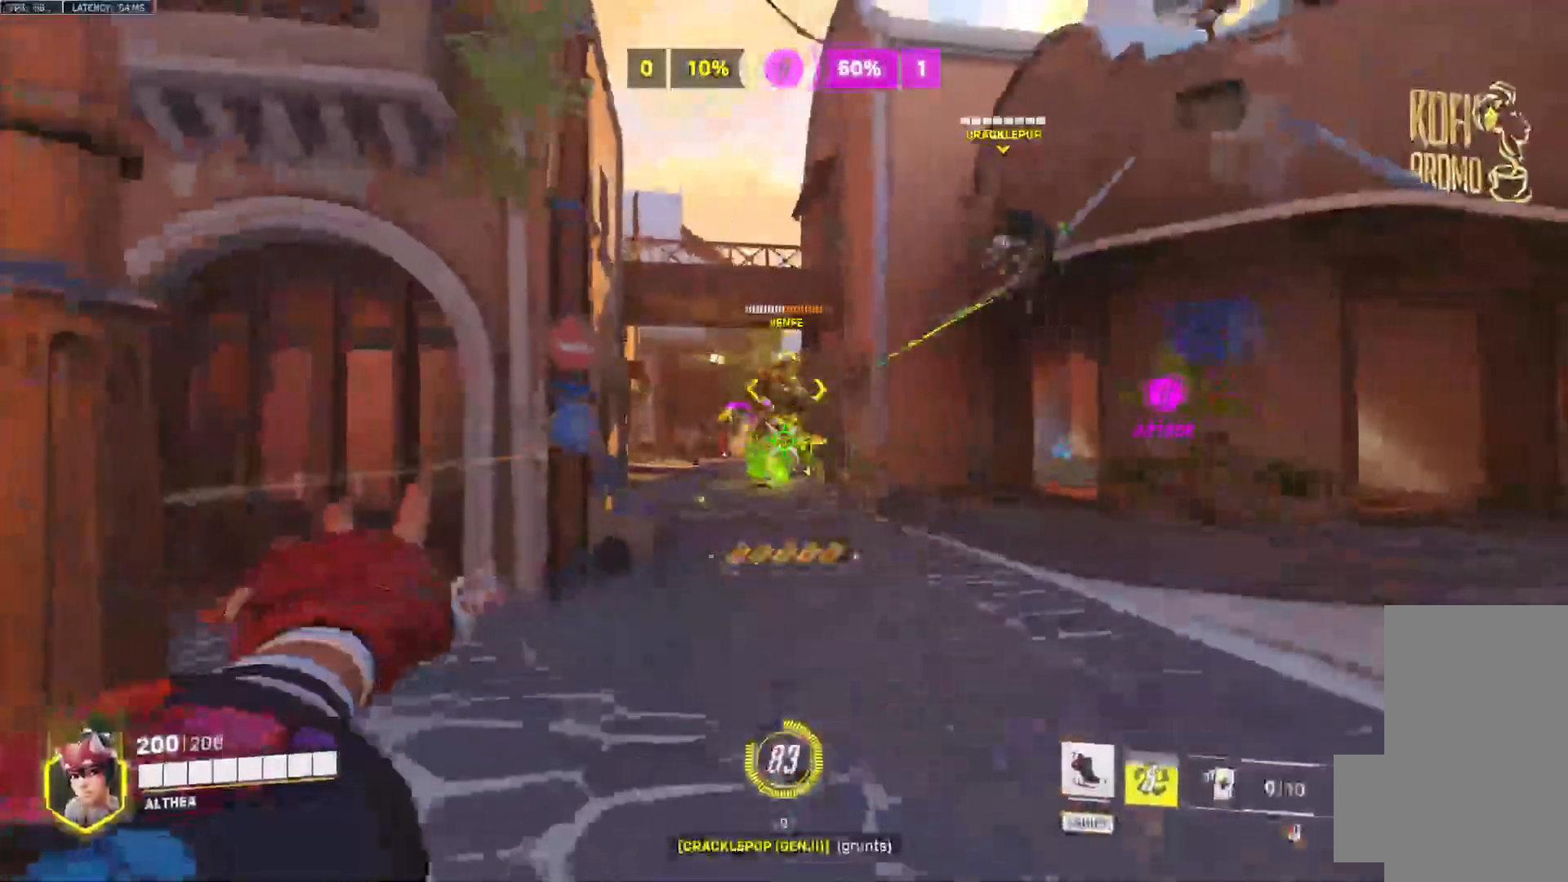
{"keys": ["a", "w"], "mouse": ["right"], "events": [[33, "a", "up"], [267, "a", "down"]]}
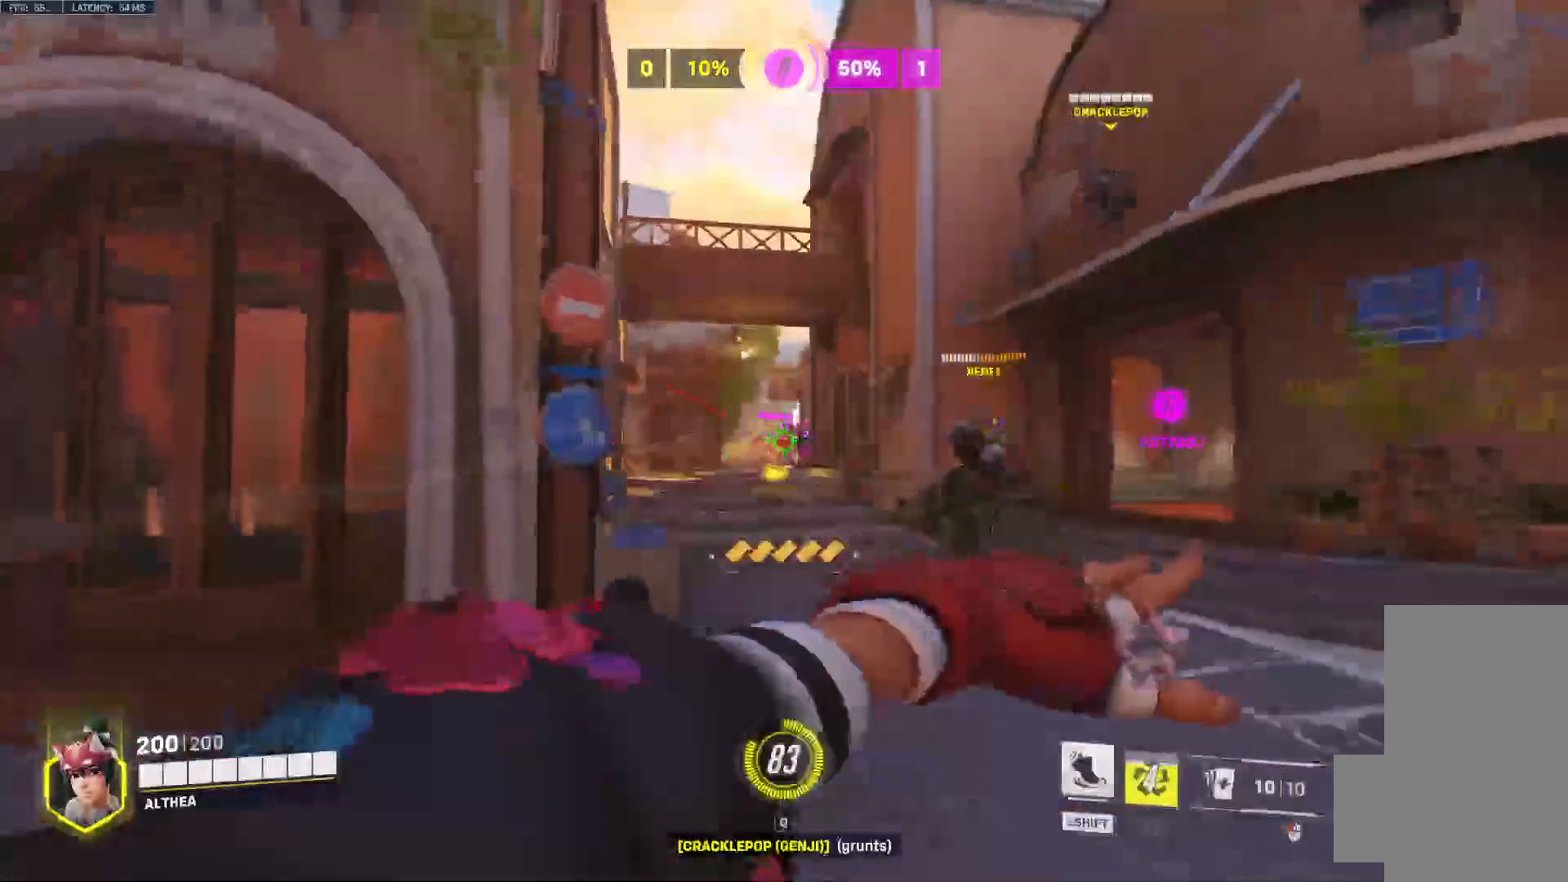
{"keys": ["d"], "mouse": ["right"], "events": [[200, "d", "down"], [233, "a", "up"], [267, "w", "up"]]}
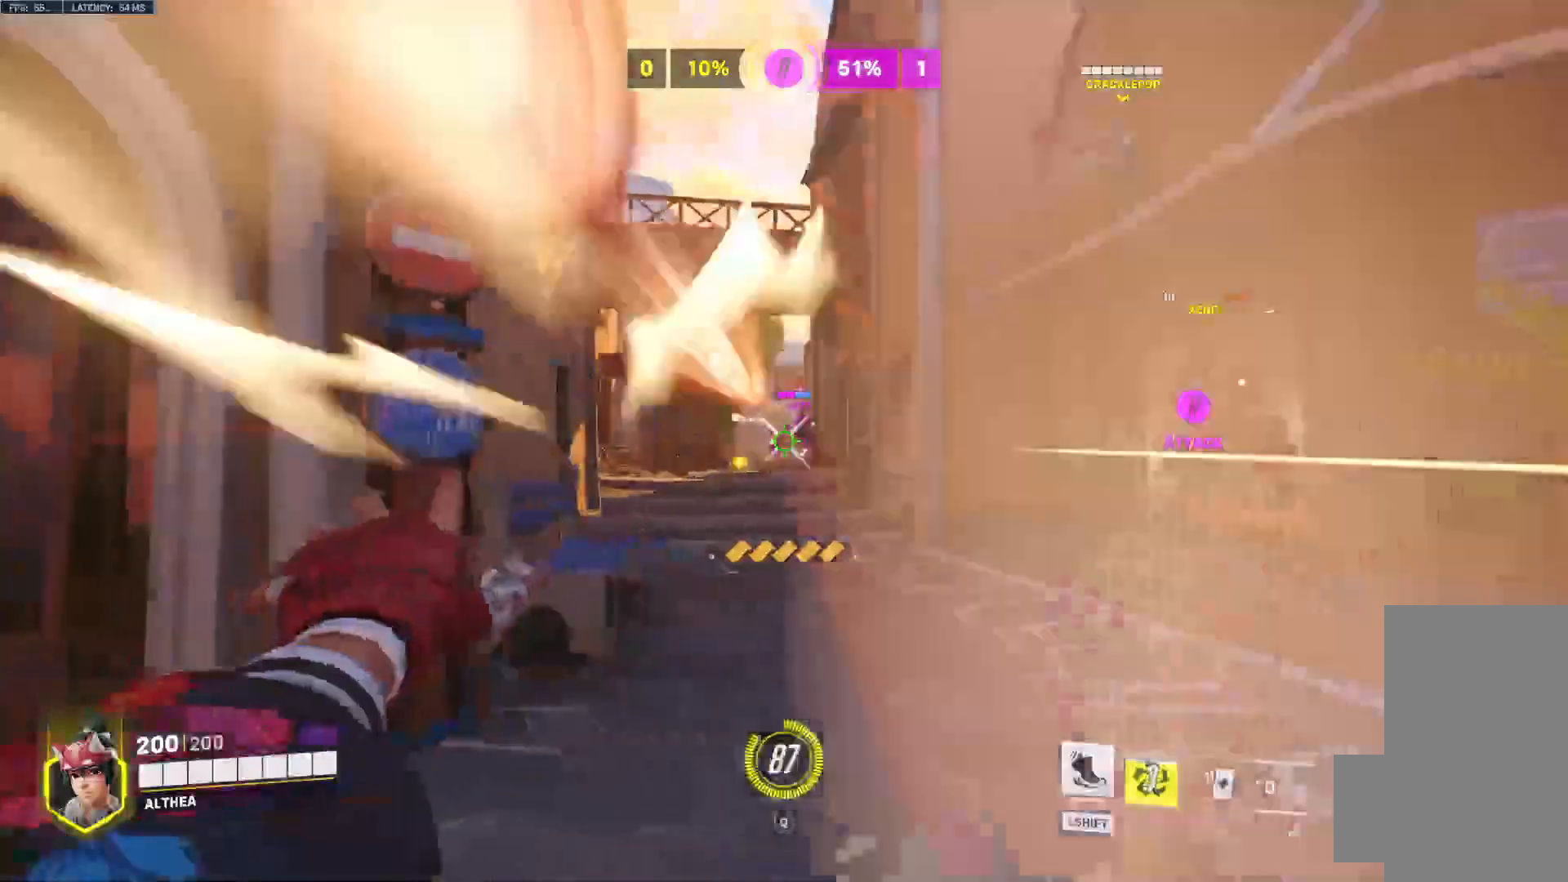
{"keys": ["d"], "mouse": [], "events": [[100, "s", "down"], [167, "space", "down"], [300, "space", "up"], [433, "mouse_right", "up"], [433, "s", "up"]]}
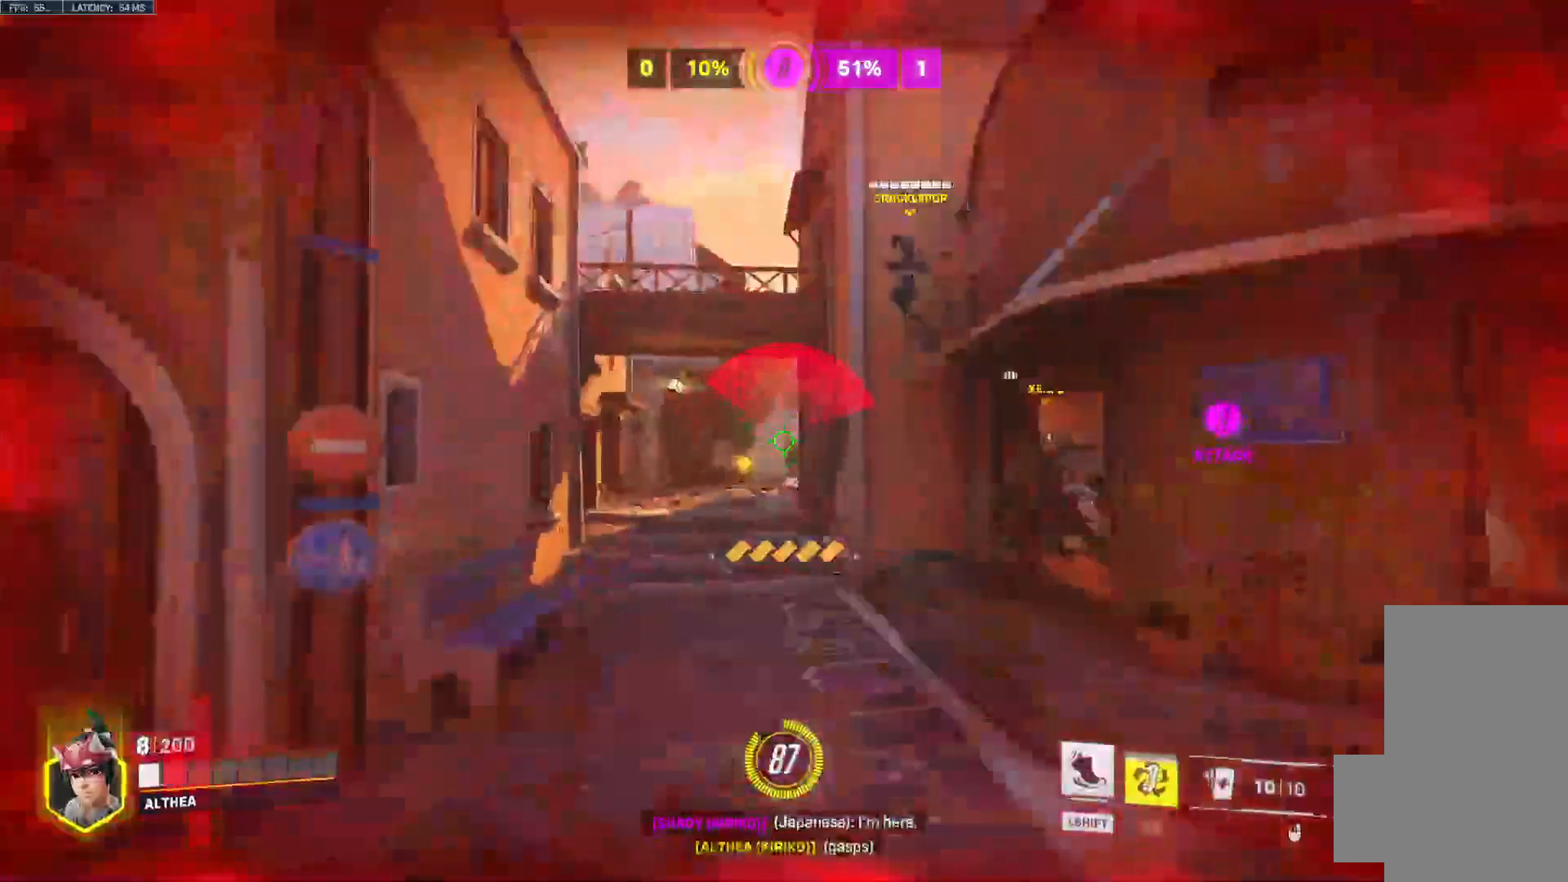
{"keys": ["d", "w"], "mouse": [], "events": [[33, "w", "down"], [100, "d", "up"], [500, "d", "down"]]}
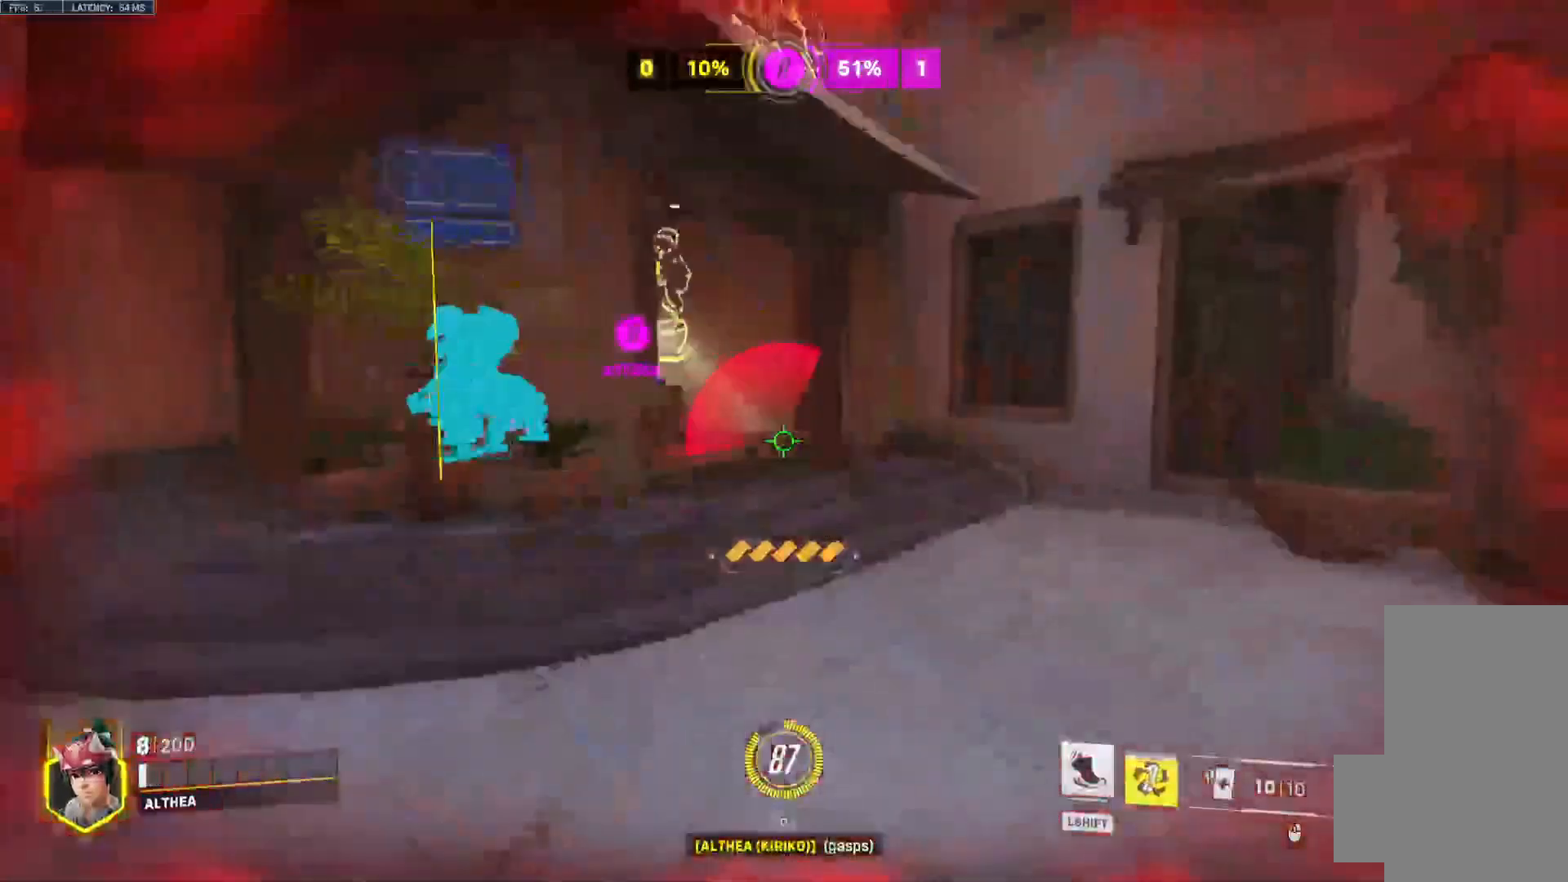
{"keys": ["d", "w"], "mouse": [], "events": [[167, "space", "down"], [267, "space", "up"]]}
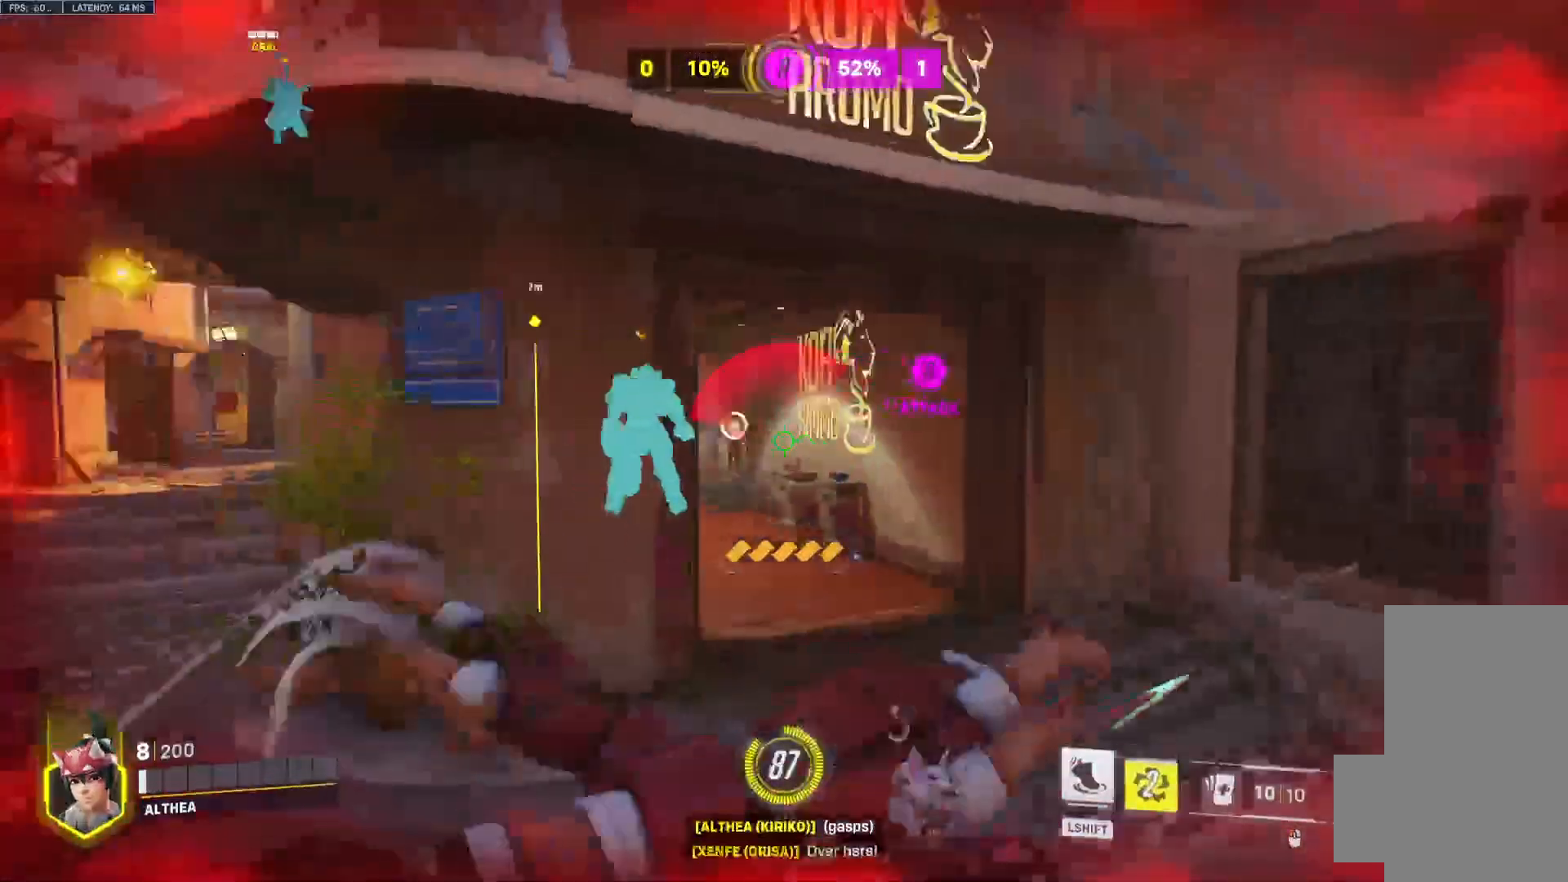
{"keys": ["d", "w"], "mouse": ["left"], "events": [[33, "mouse_left", "down"]]}
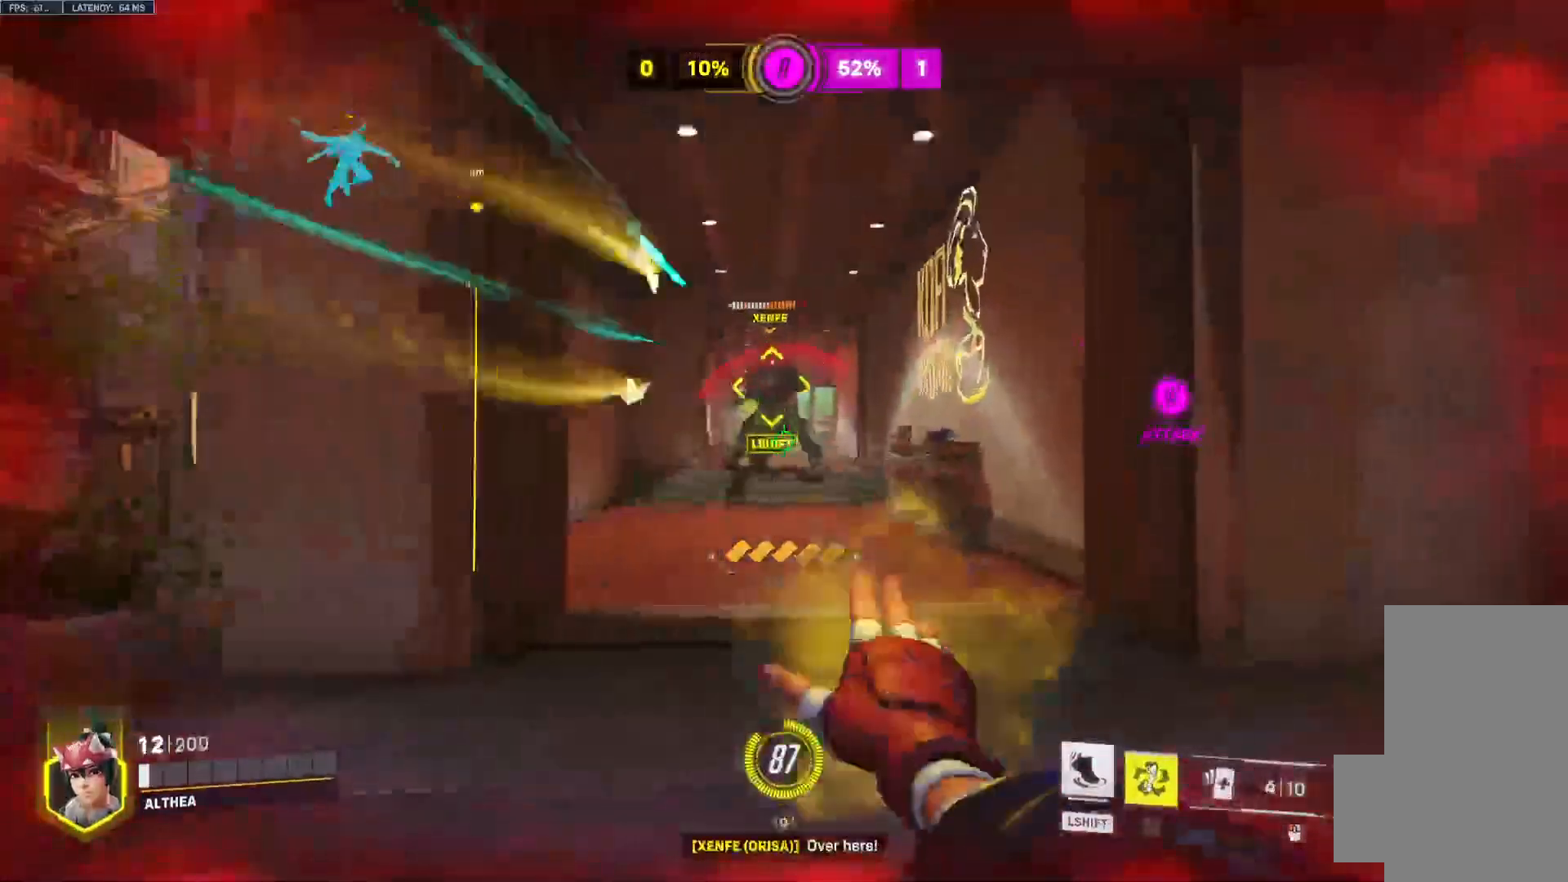
{"keys": ["w"], "mouse": ["left"], "events": [[33, "d", "up"], [67, "space", "down"], [200, "space", "up"]]}
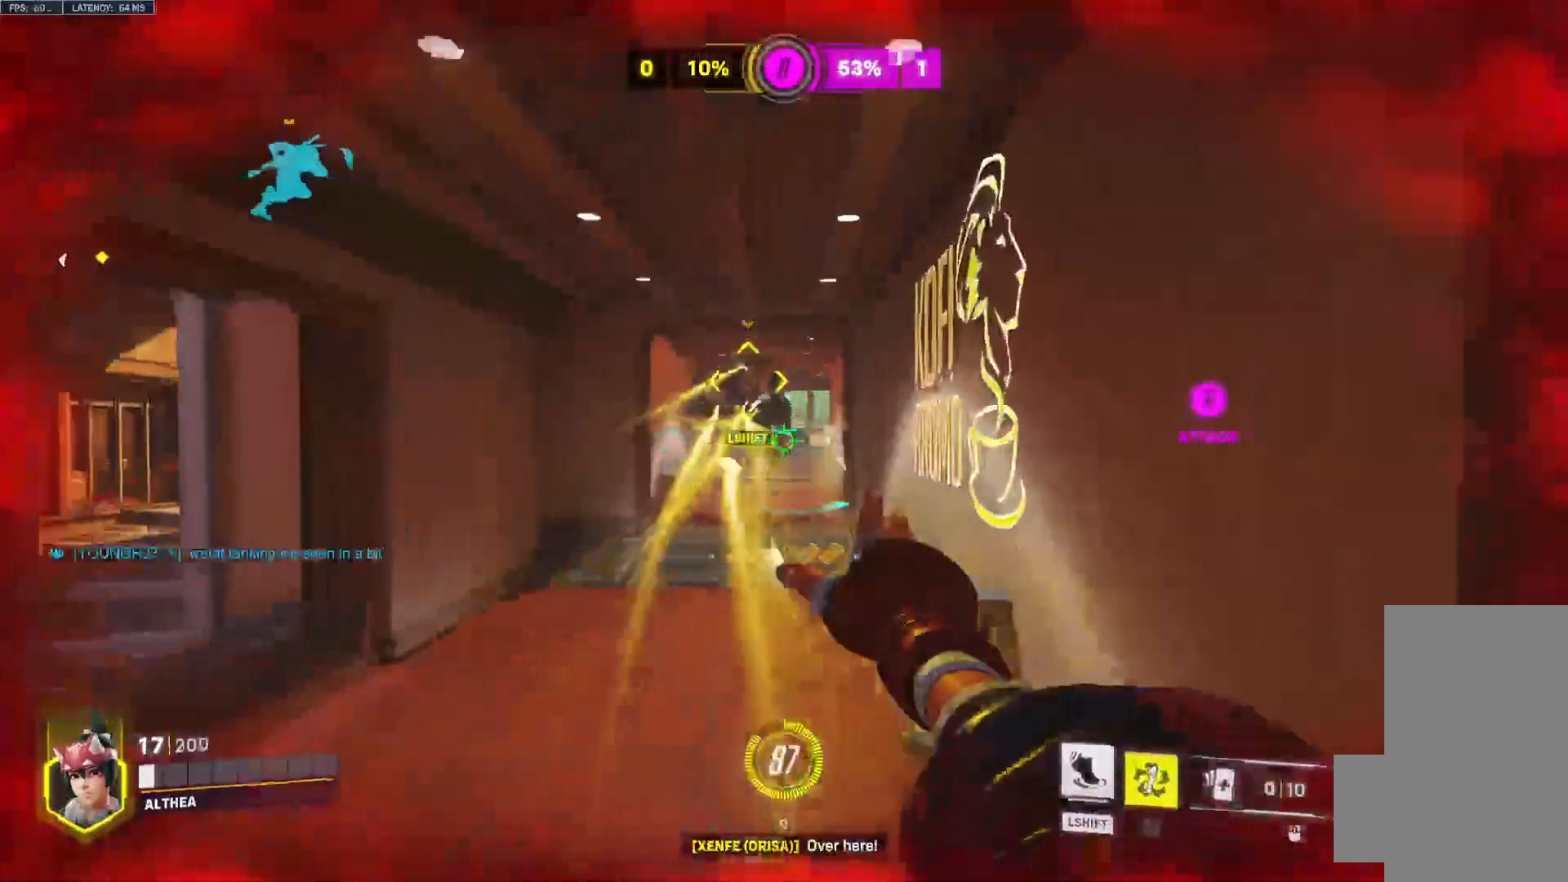
{"keys": ["w"], "mouse": [], "events": [[333, "space", "down"], [433, "mouse_left", "up"], [467, "space", "up"]]}
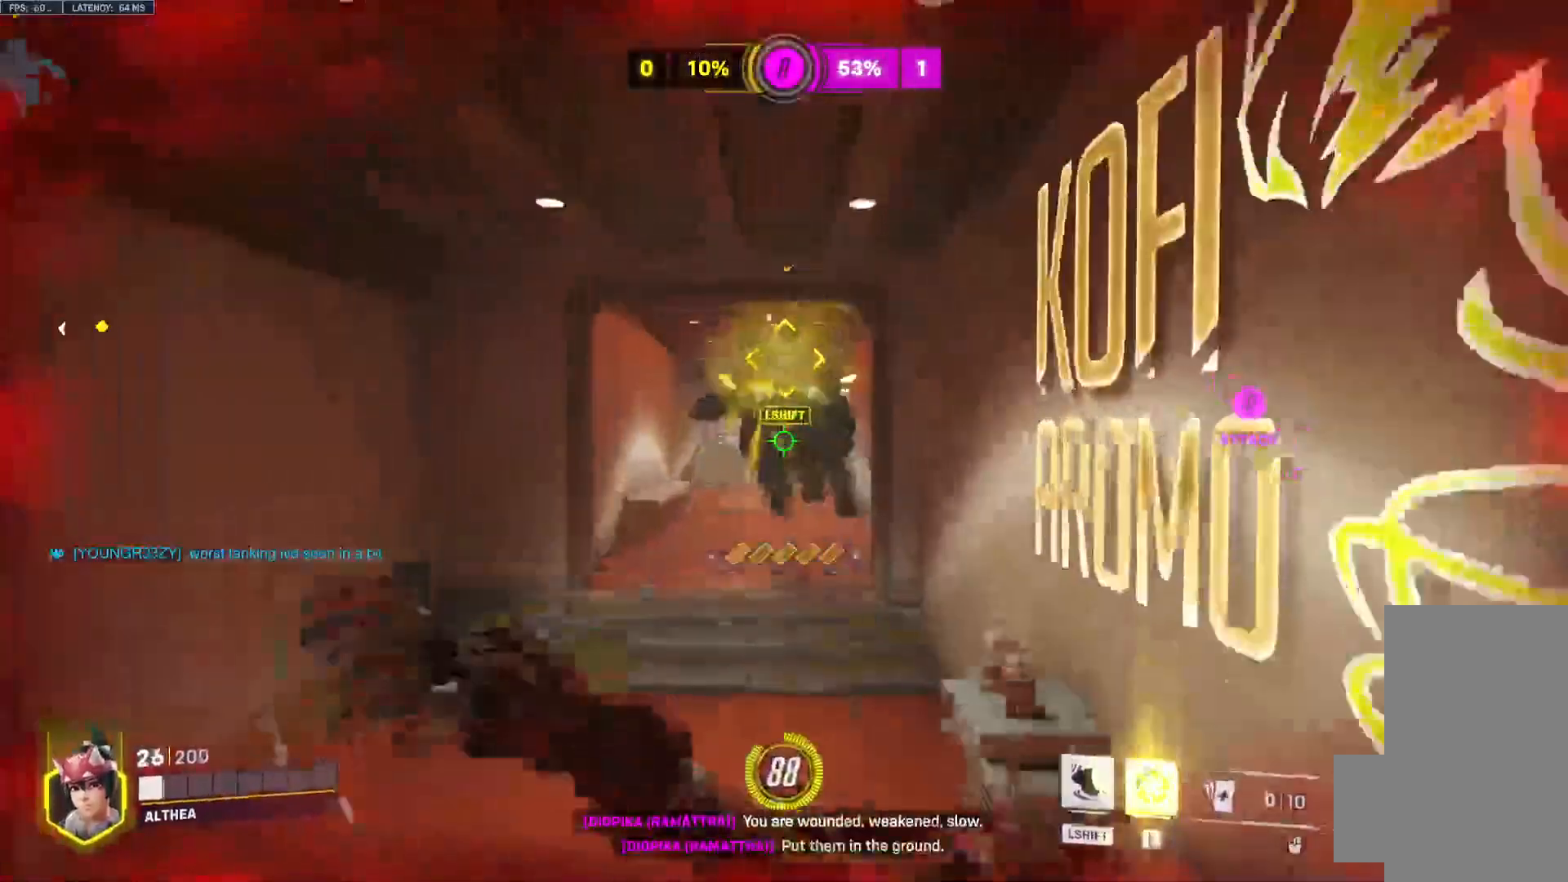
{"keys": ["s"], "mouse": [], "events": [[100, "a", "down"], [233, "w", "up"], [400, "s", "down"], [467, "a", "up"]]}
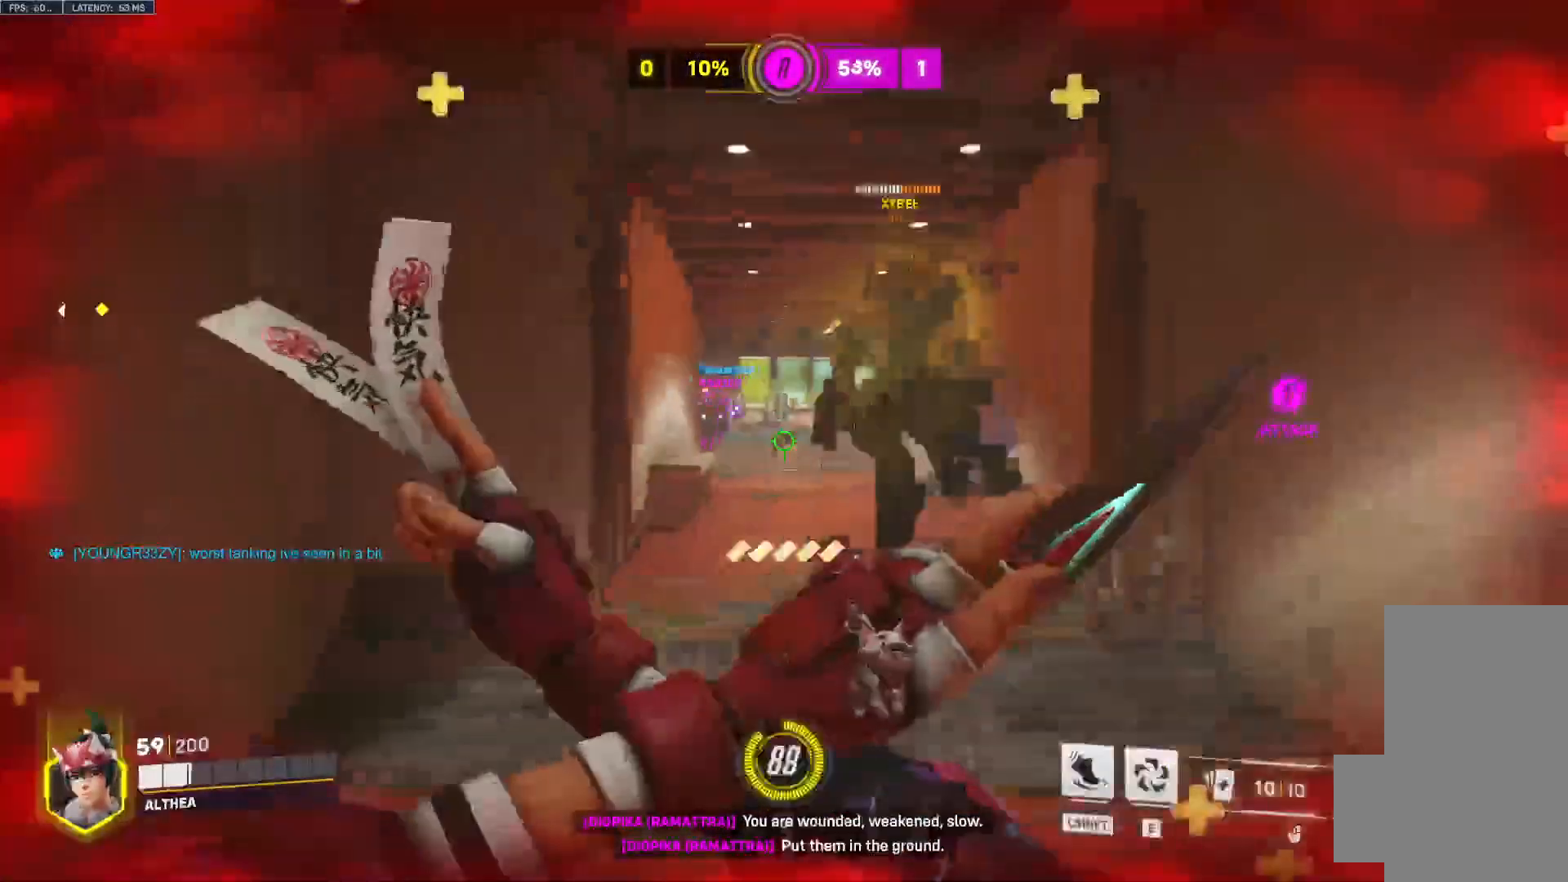
{"keys": ["w"], "mouse": ["left"], "events": [[133, "d", "down"], [133, "space", "down"], [167, "d", "up"], [233, "a", "down"], [233, "space", "up"], [267, "s", "up"], [367, "mouse_left", "down"], [400, "w", "down"], [433, "a", "up"]]}
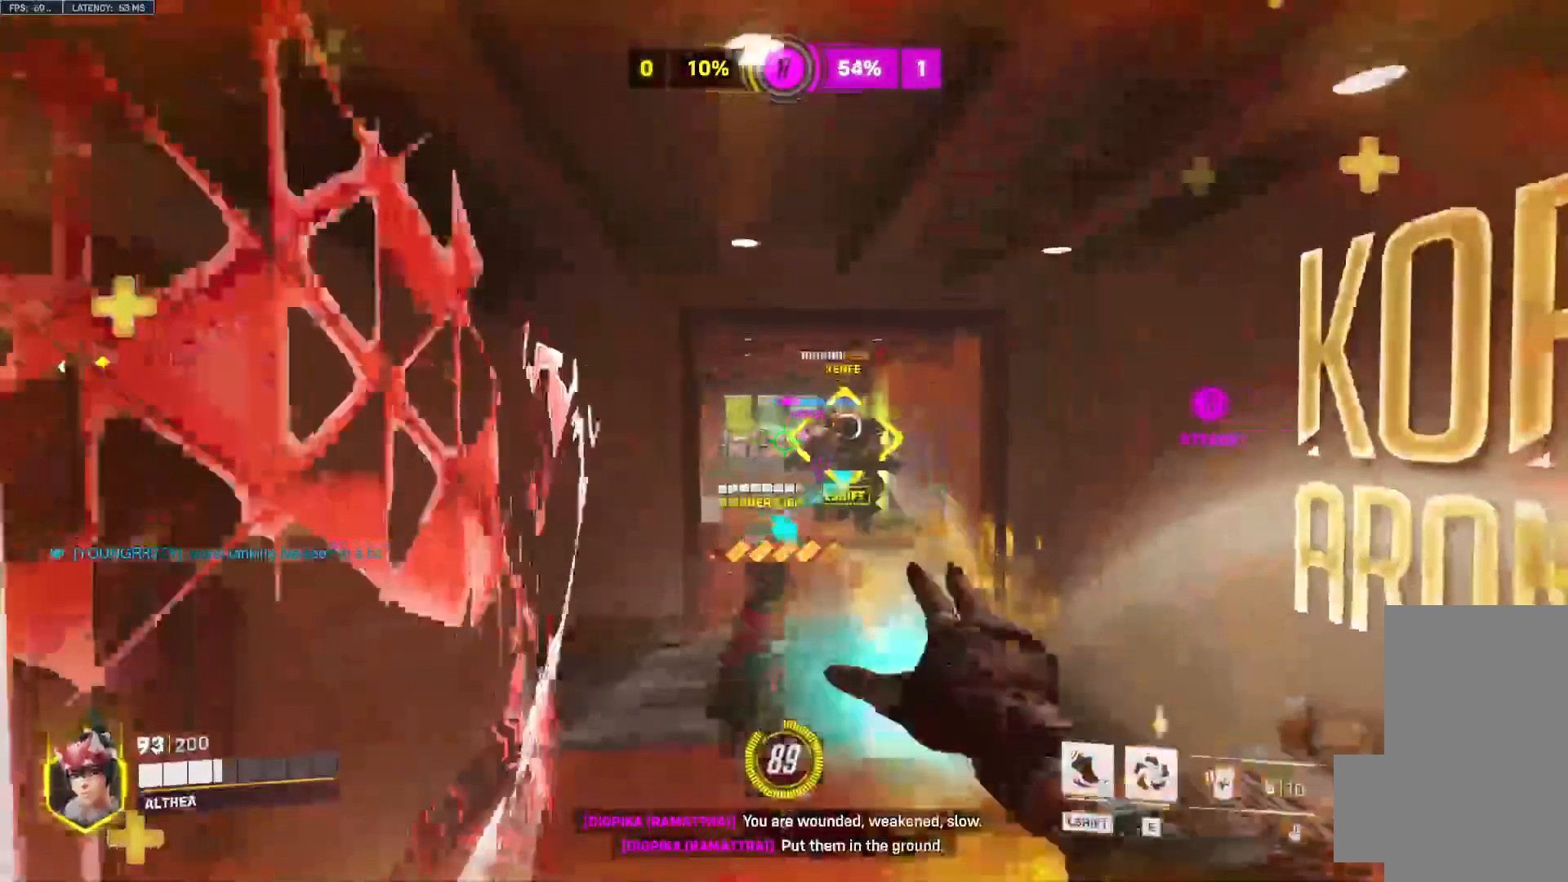
{"keys": ["space", "w"], "mouse": ["left"], "events": [[500, "space", "down"]]}